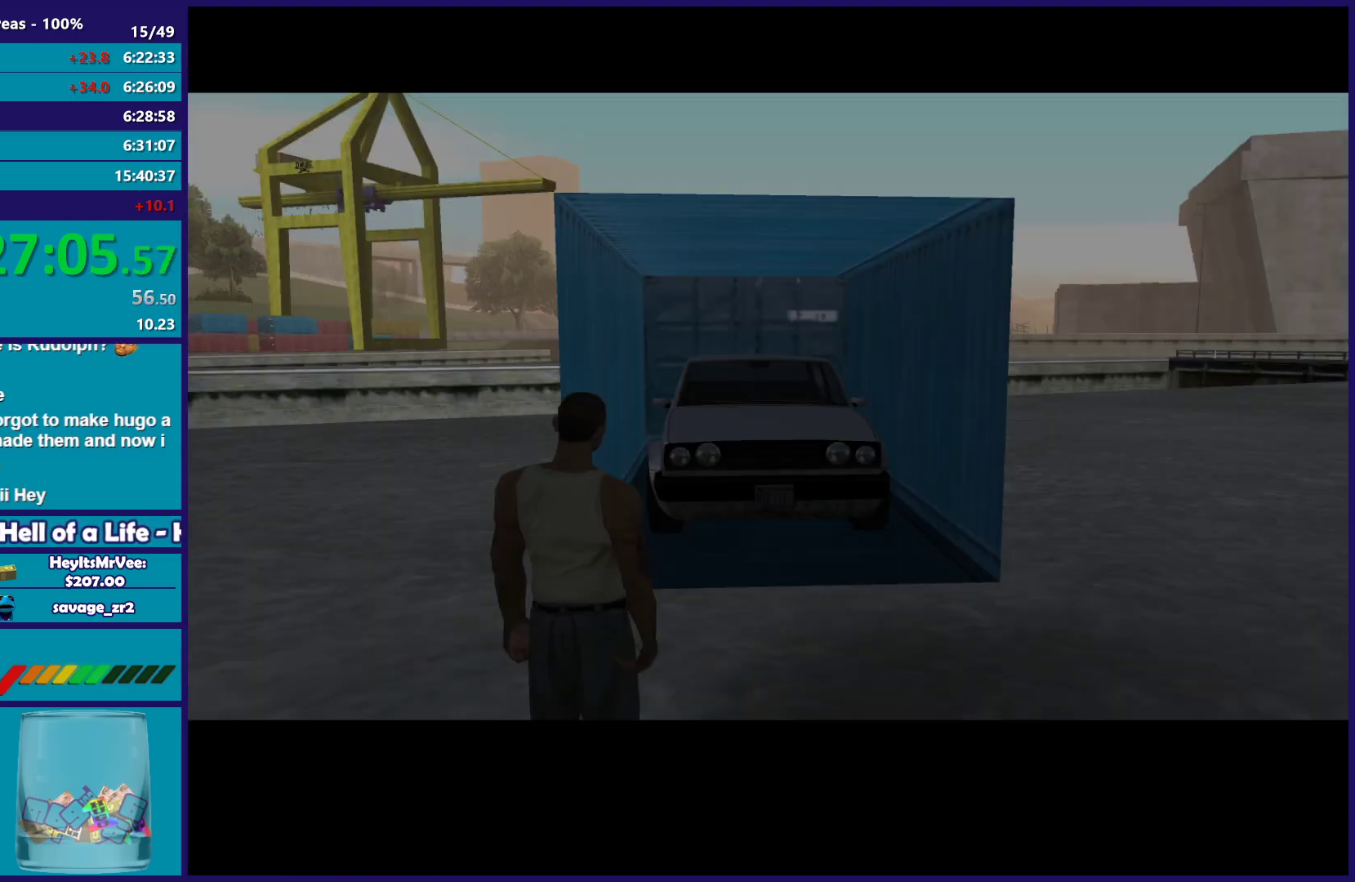
Gameplay with a controller (Xbox layout); each line is a JSON object with the inputs held at the frame after it. "button_events" lists button changes between this image and that frame as [ms after this image, input, new state], when the widget could be followed in between (sticks are given only as held states).
{"buttons": [], "left_stick": "left", "right_stick": "center", "button_events": [[83, "X", "up"], [167, "A", "down"], [317, "A", "up"]]}
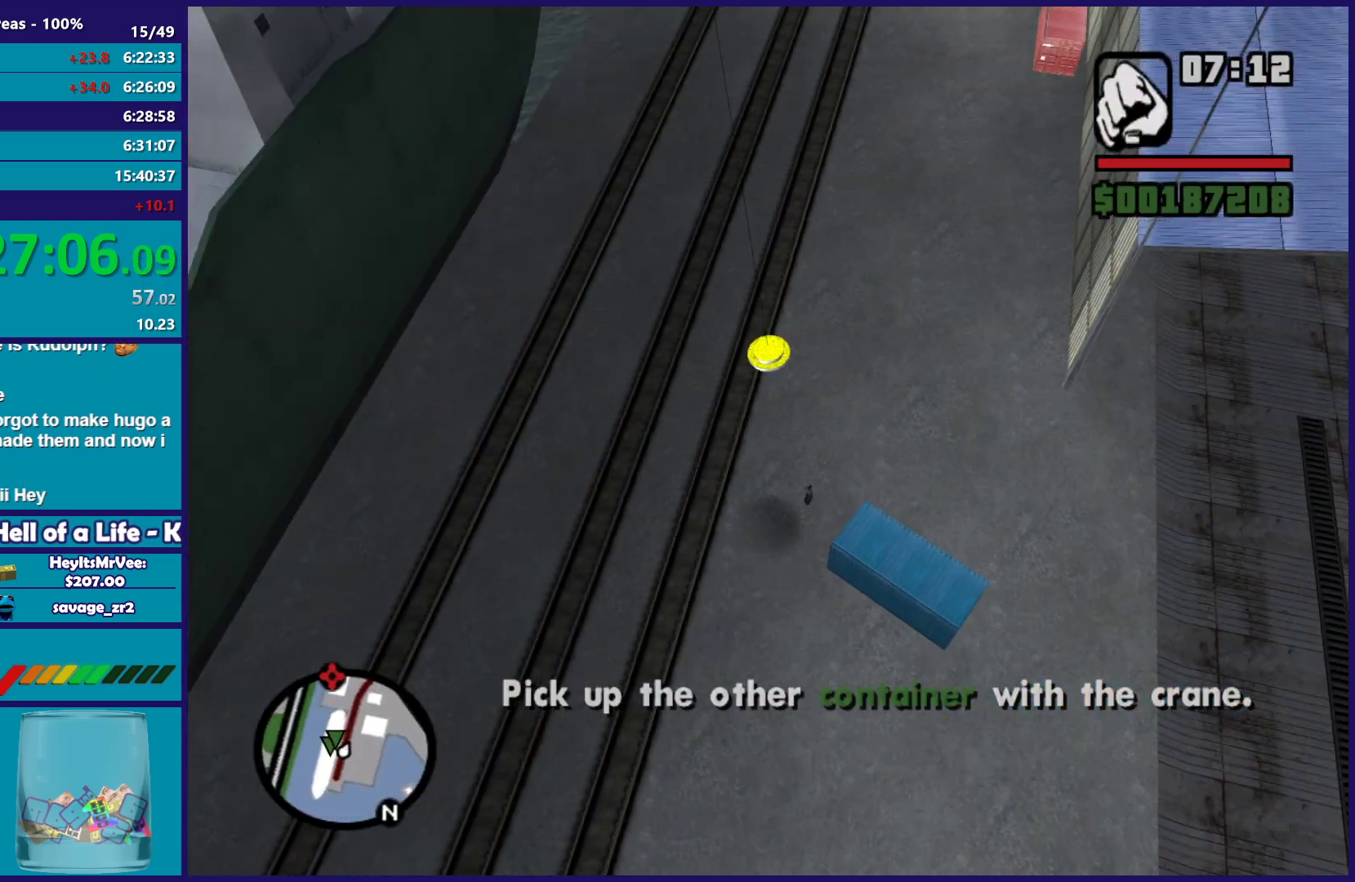
{"buttons": ["X"], "left_stick": "left", "right_stick": "center", "button_events": [[17, "X", "down"]]}
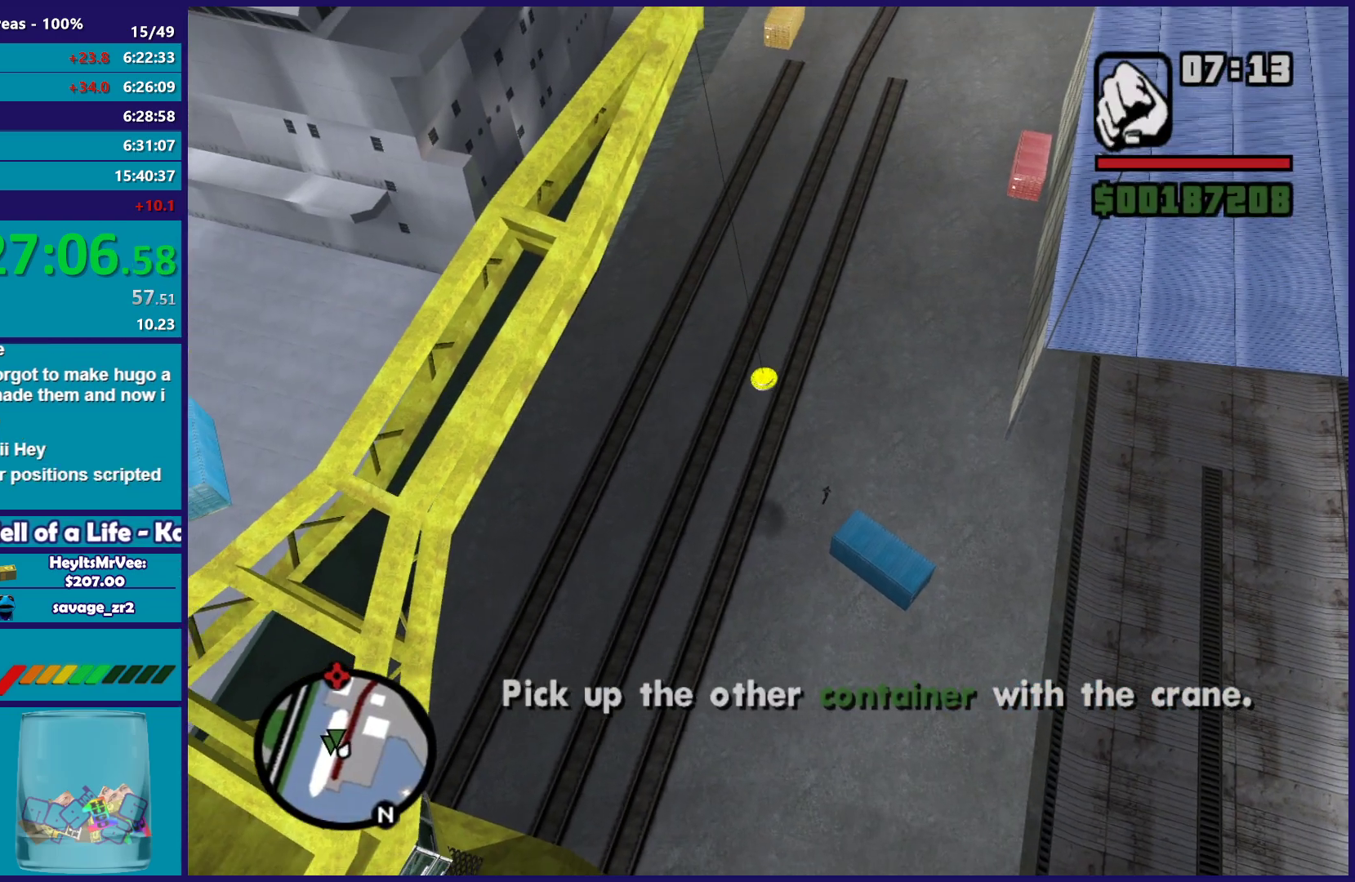
{"buttons": ["X"], "left_stick": "left", "right_stick": "center", "button_events": []}
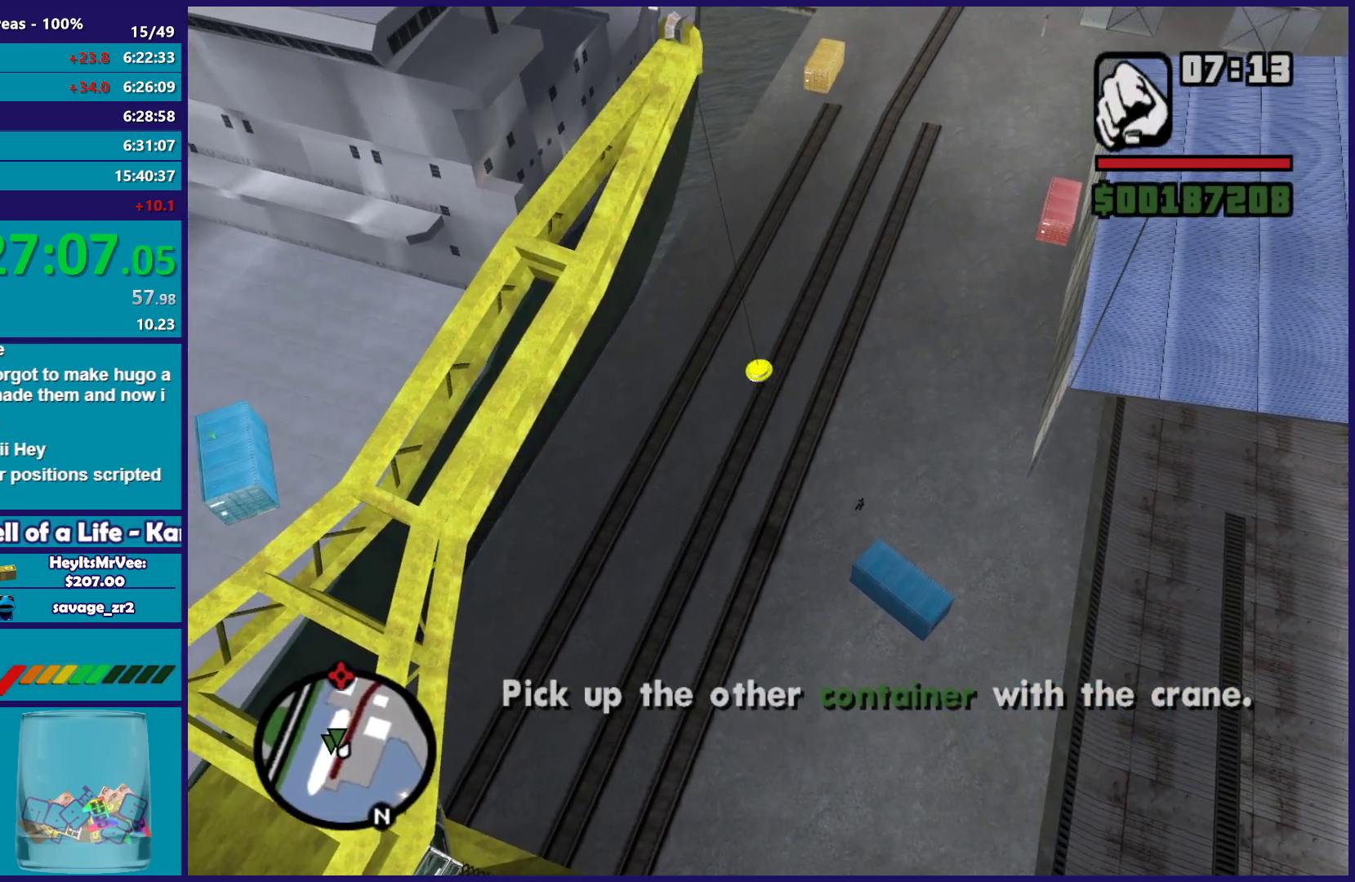
{"buttons": [], "left_stick": "left", "right_stick": "center", "button_events": [[433, "X", "up"]]}
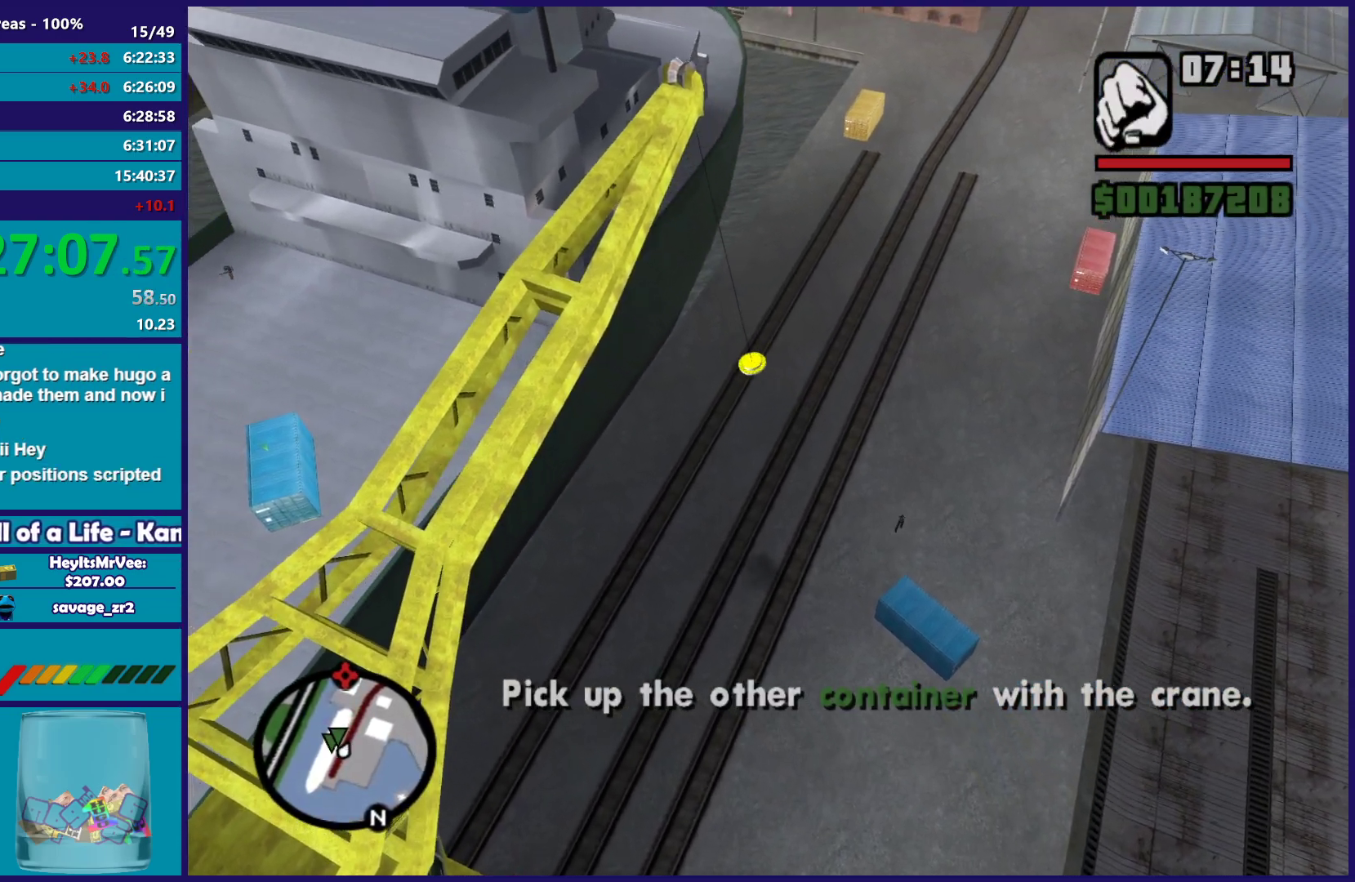
{"buttons": [], "left_stick": "left", "right_stick": "center", "button_events": []}
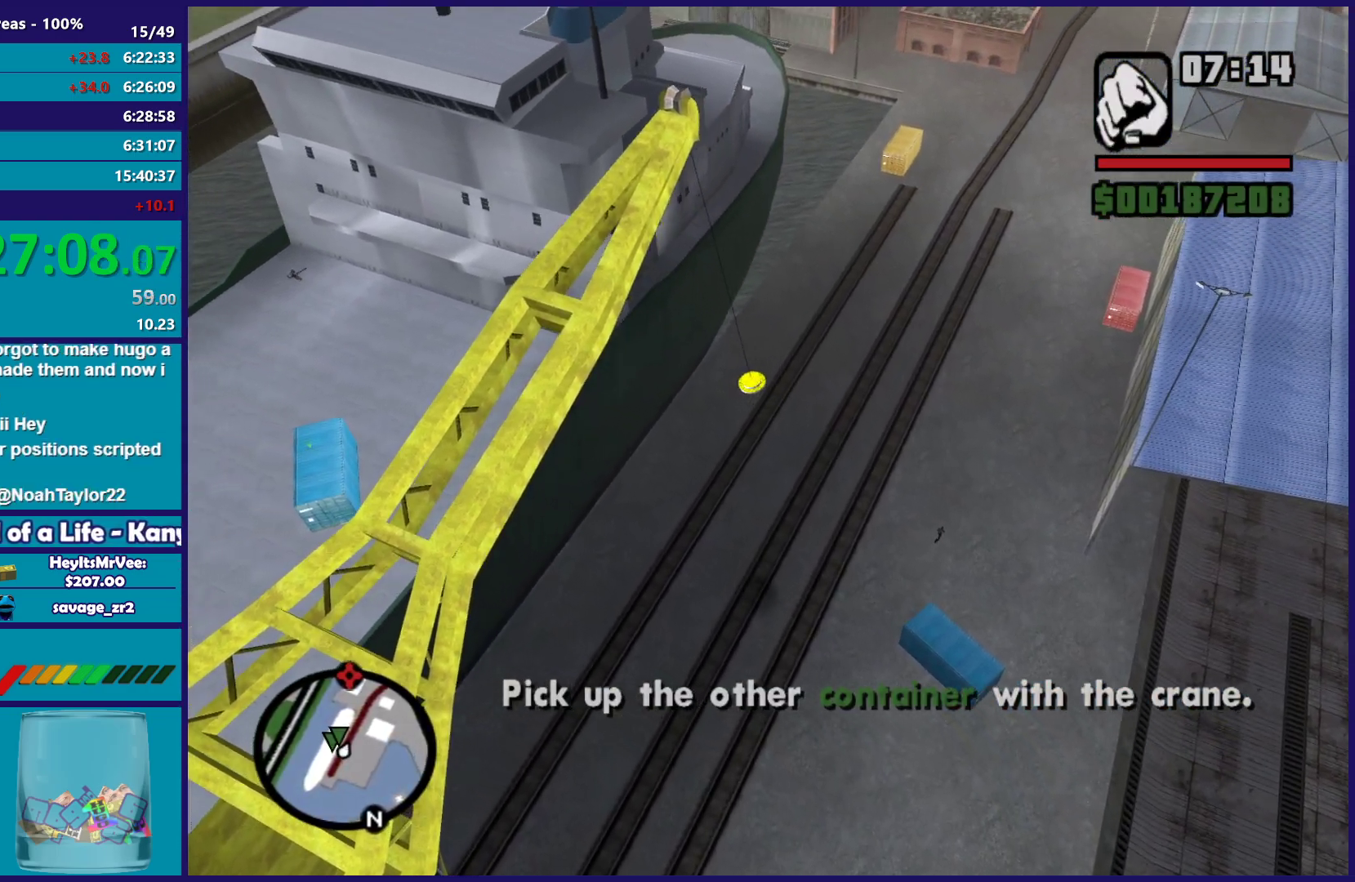
{"buttons": ["X"], "left_stick": "left", "right_stick": "center", "button_events": [[333, "X", "down"]]}
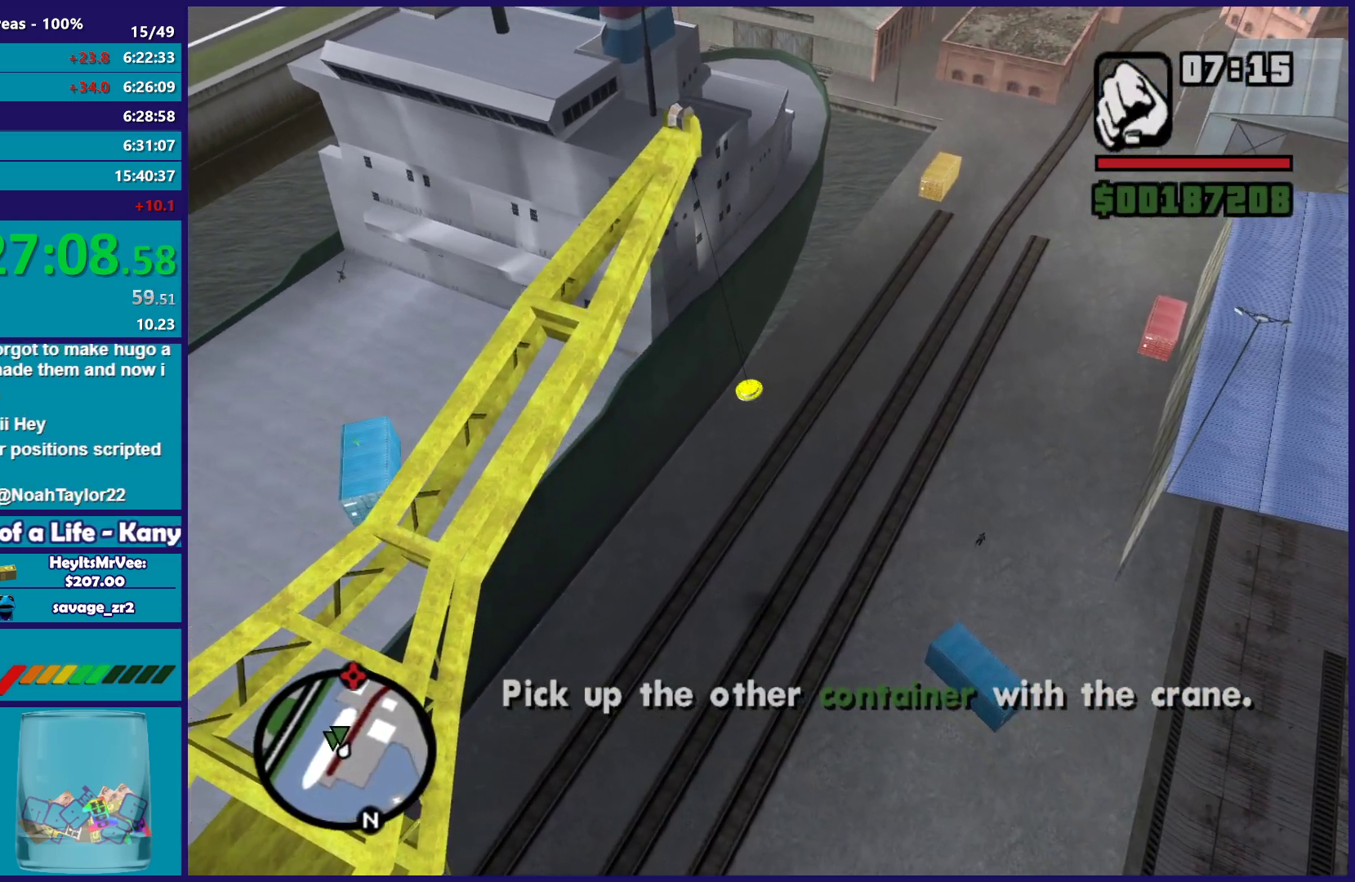
{"buttons": [], "left_stick": "left", "right_stick": "center", "button_events": [[100, "X", "up"]]}
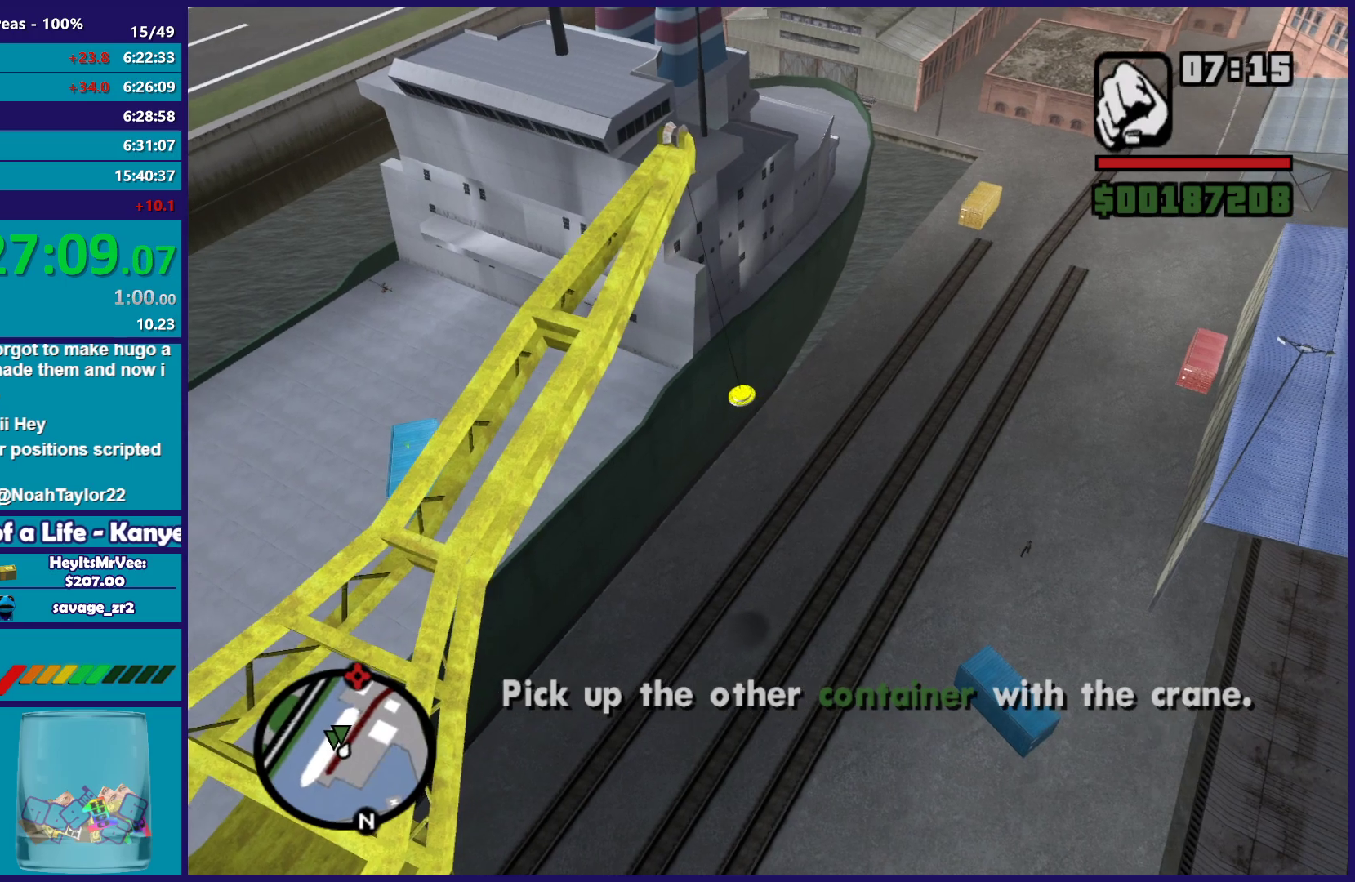
{"buttons": [], "left_stick": "left", "right_stick": "center", "button_events": []}
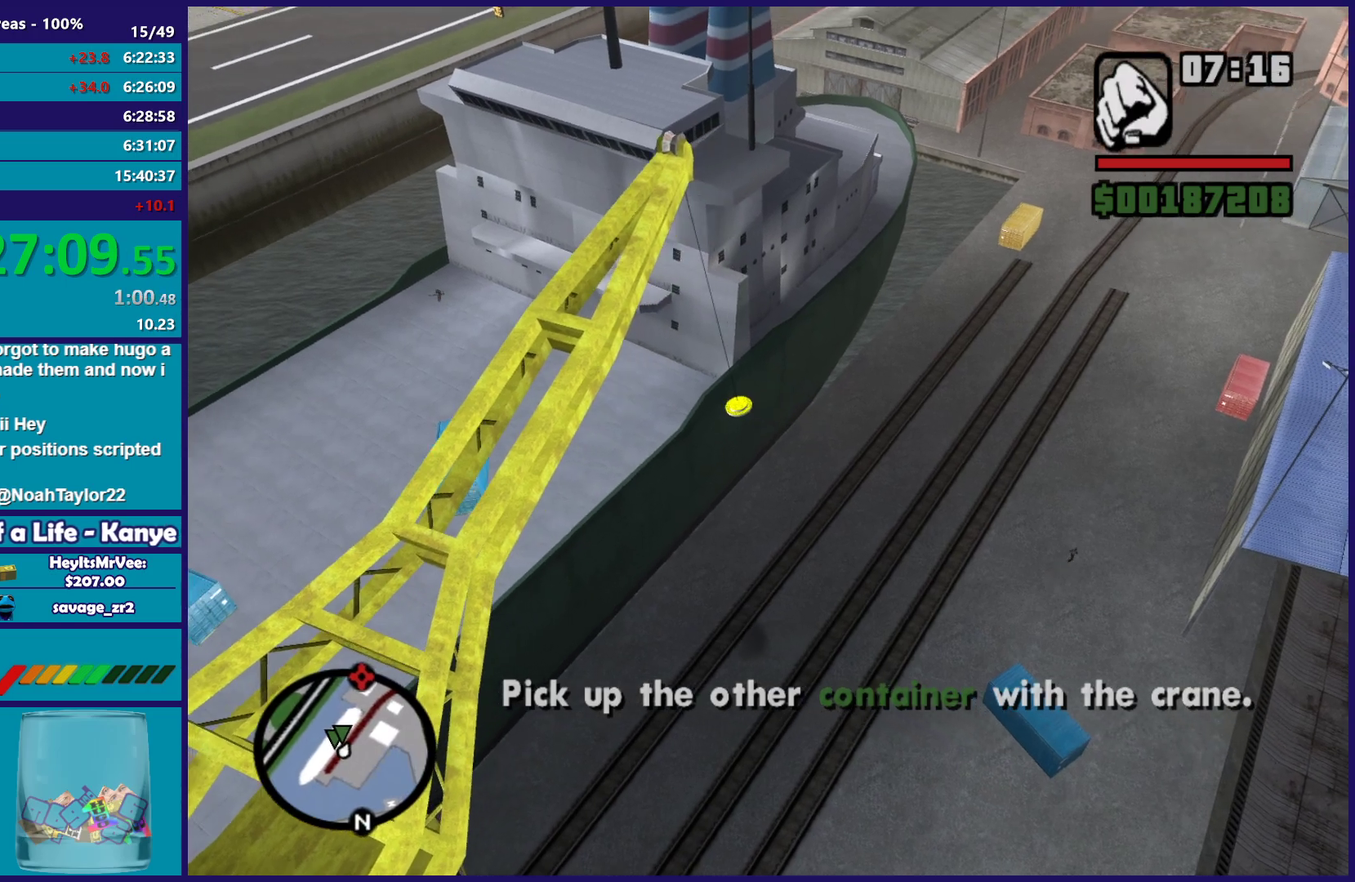
{"buttons": [], "left_stick": "left", "right_stick": "center", "button_events": []}
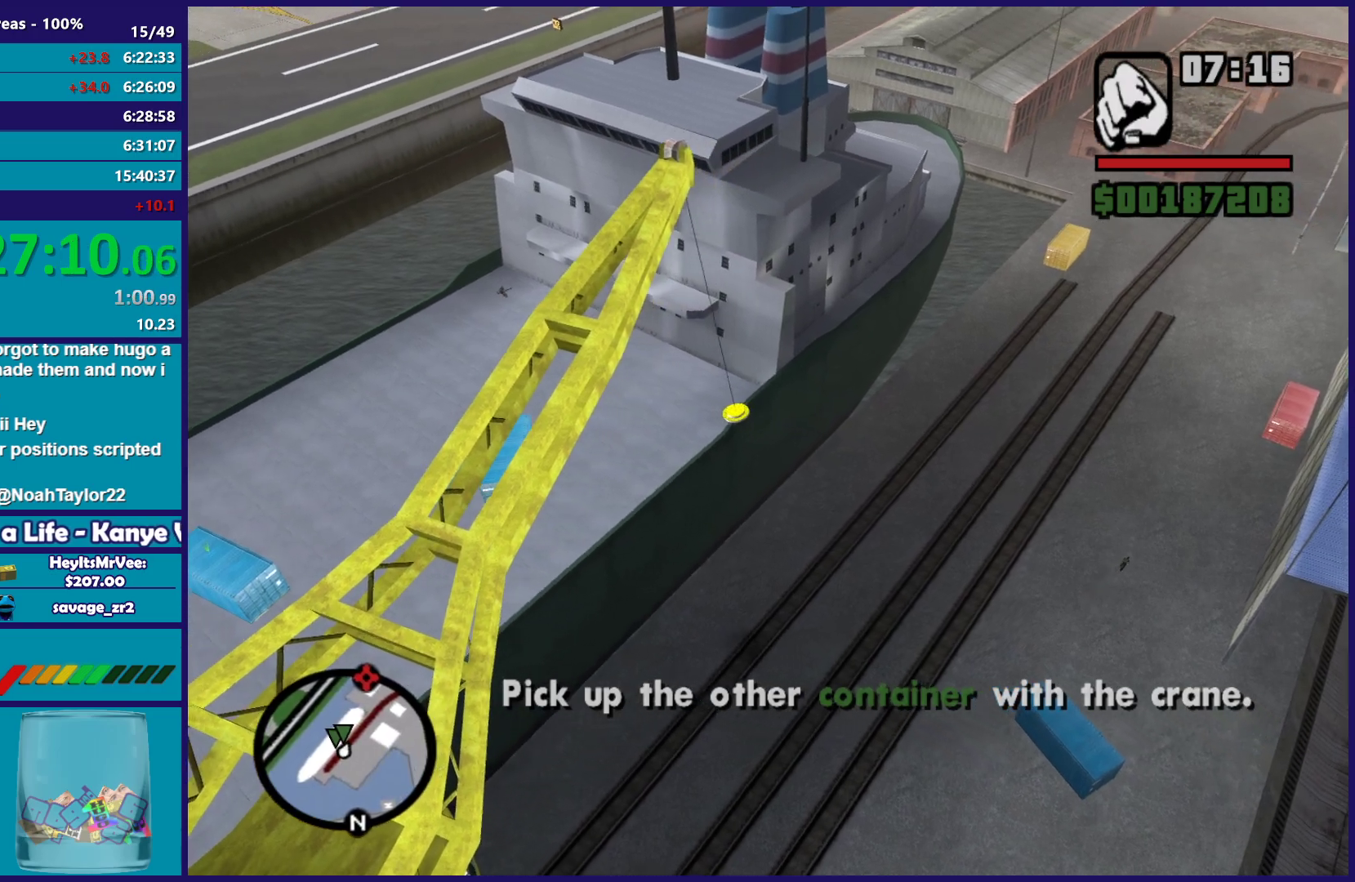
{"buttons": [], "left_stick": "left", "right_stick": "center", "button_events": []}
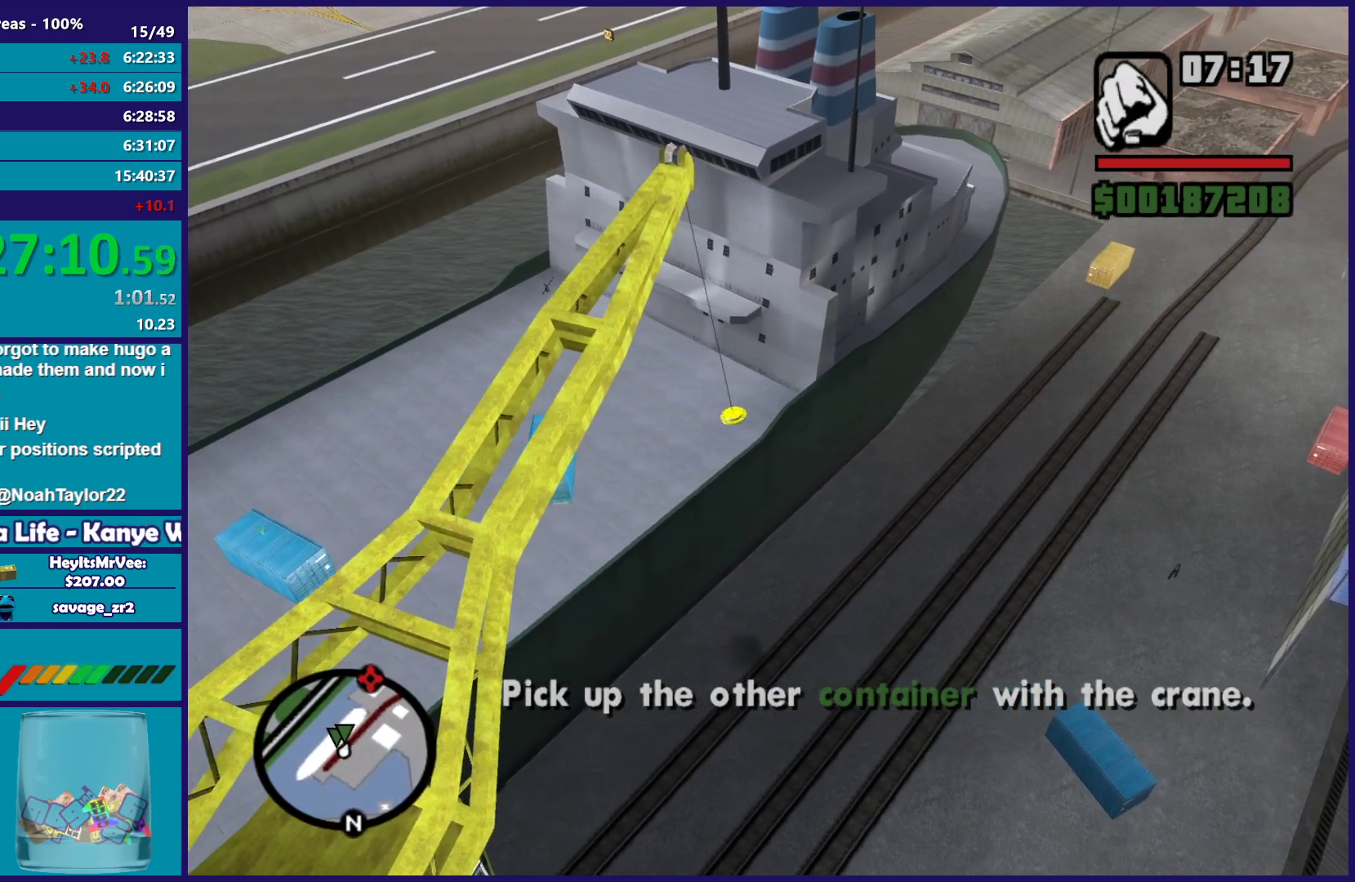
{"buttons": [], "left_stick": "left", "right_stick": "center", "button_events": []}
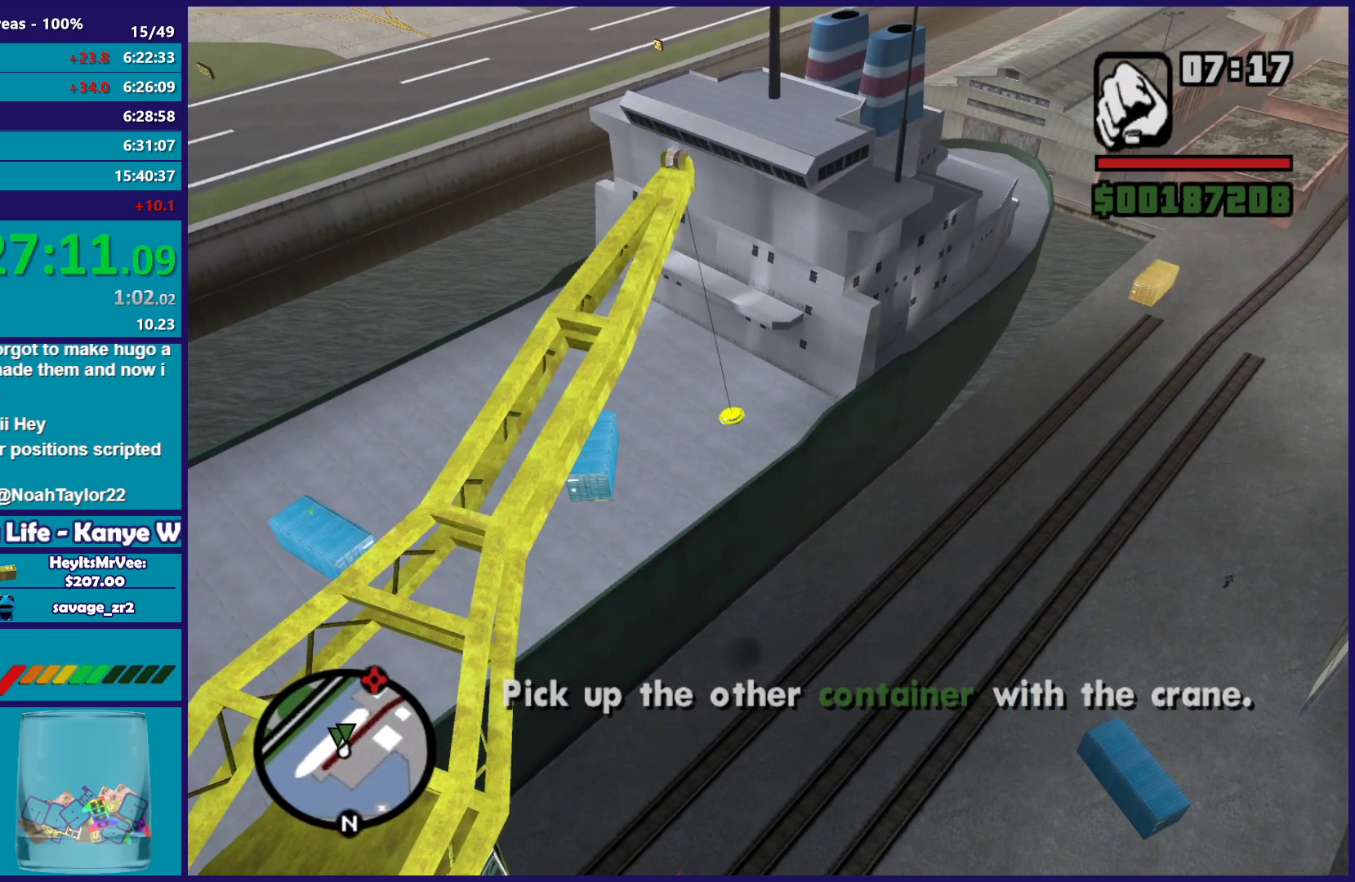
{"buttons": [], "left_stick": "left", "right_stick": "center", "button_events": []}
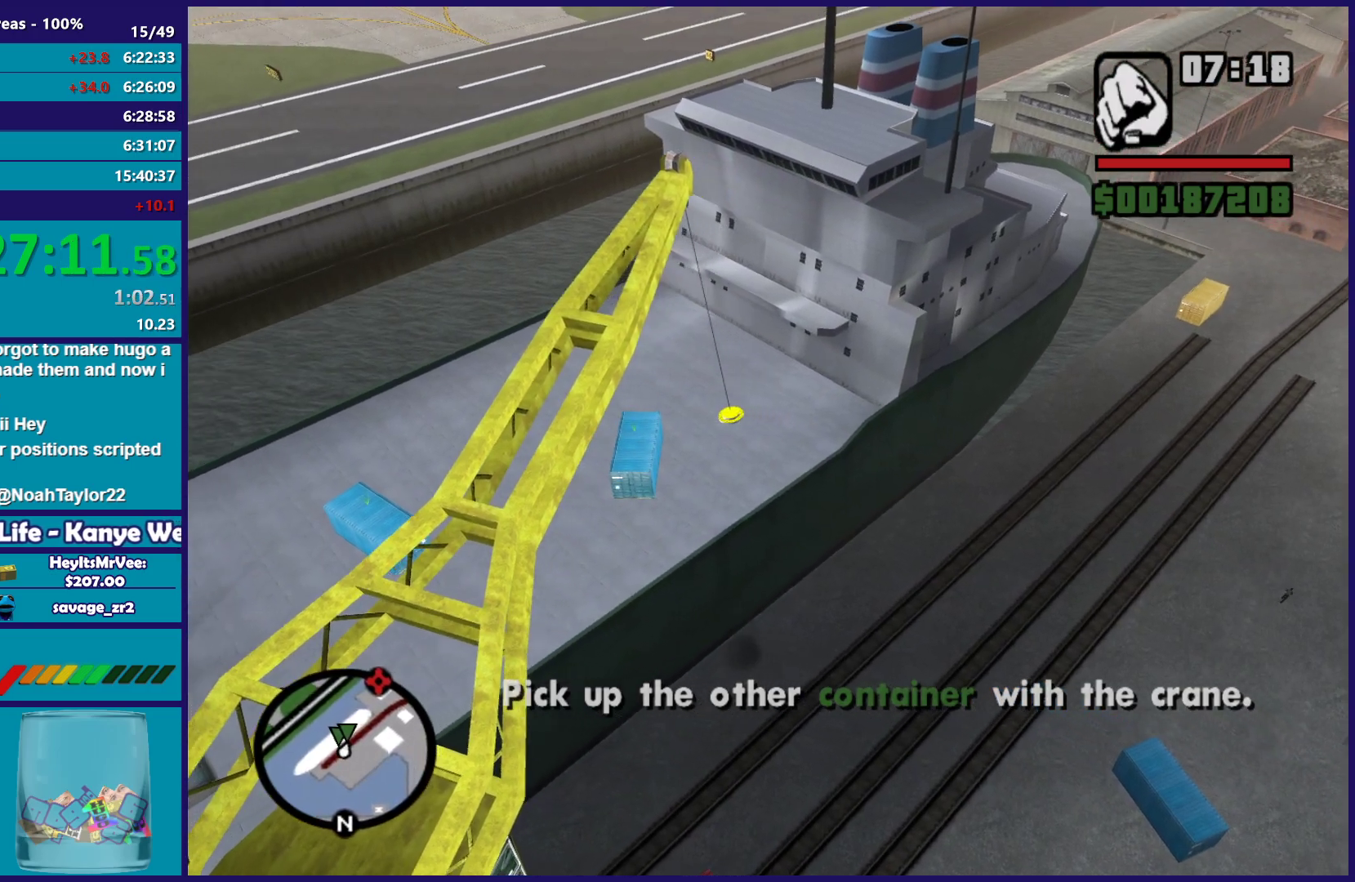
{"buttons": [], "left_stick": "left", "right_stick": "center", "button_events": []}
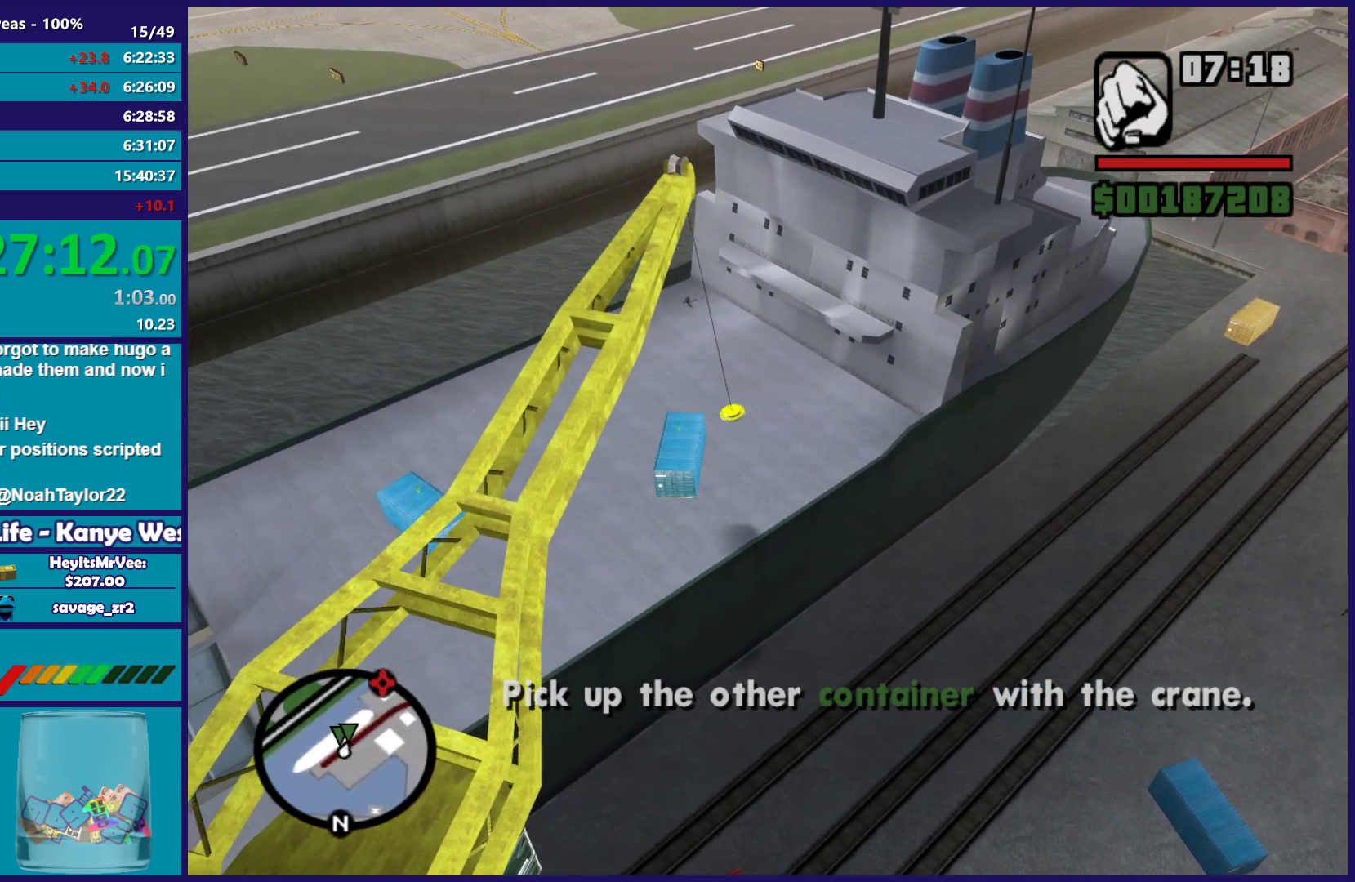
{"buttons": [], "left_stick": "left", "right_stick": "center", "button_events": []}
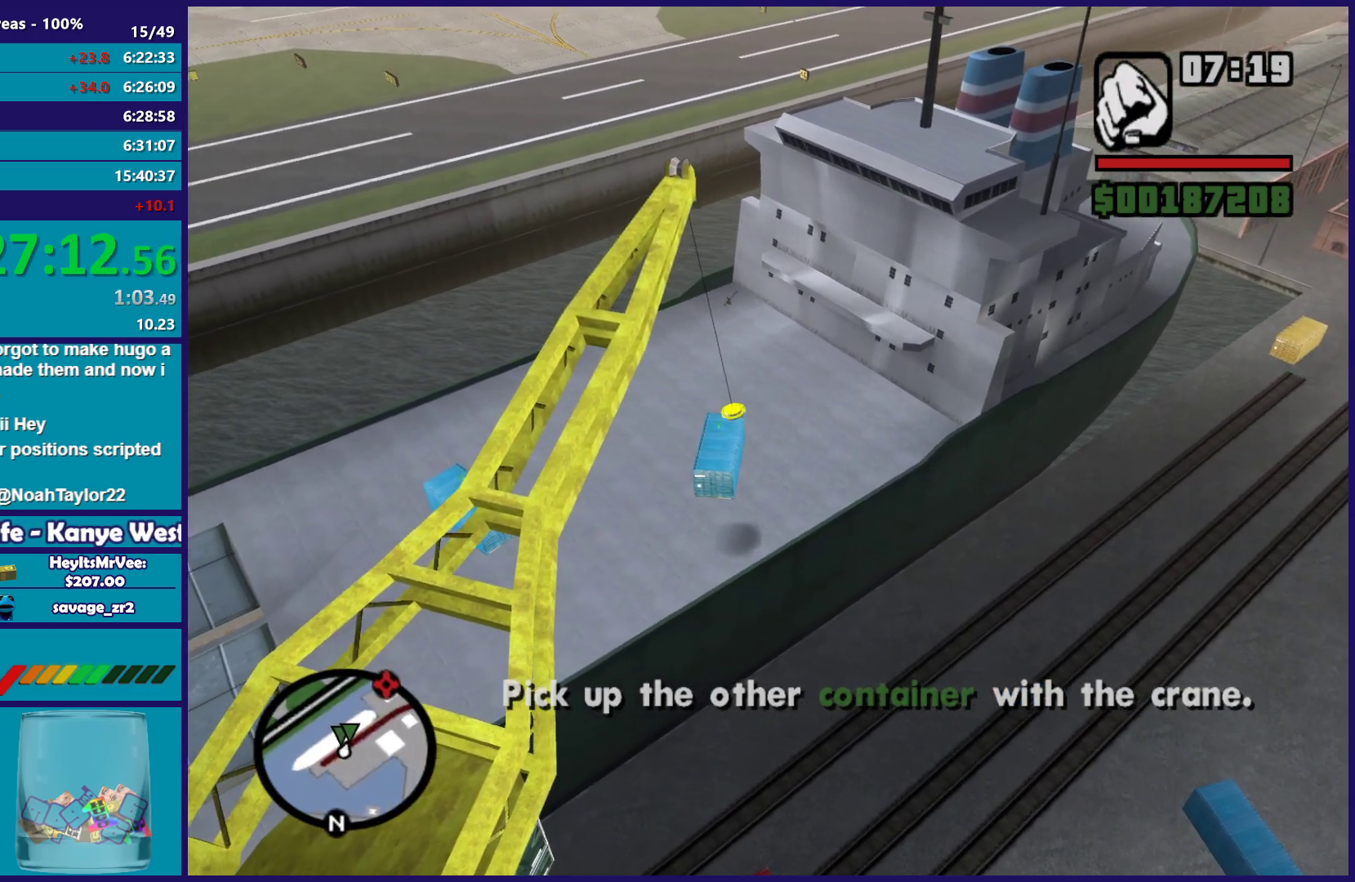
{"buttons": [], "left_stick": "left", "right_stick": "center", "button_events": []}
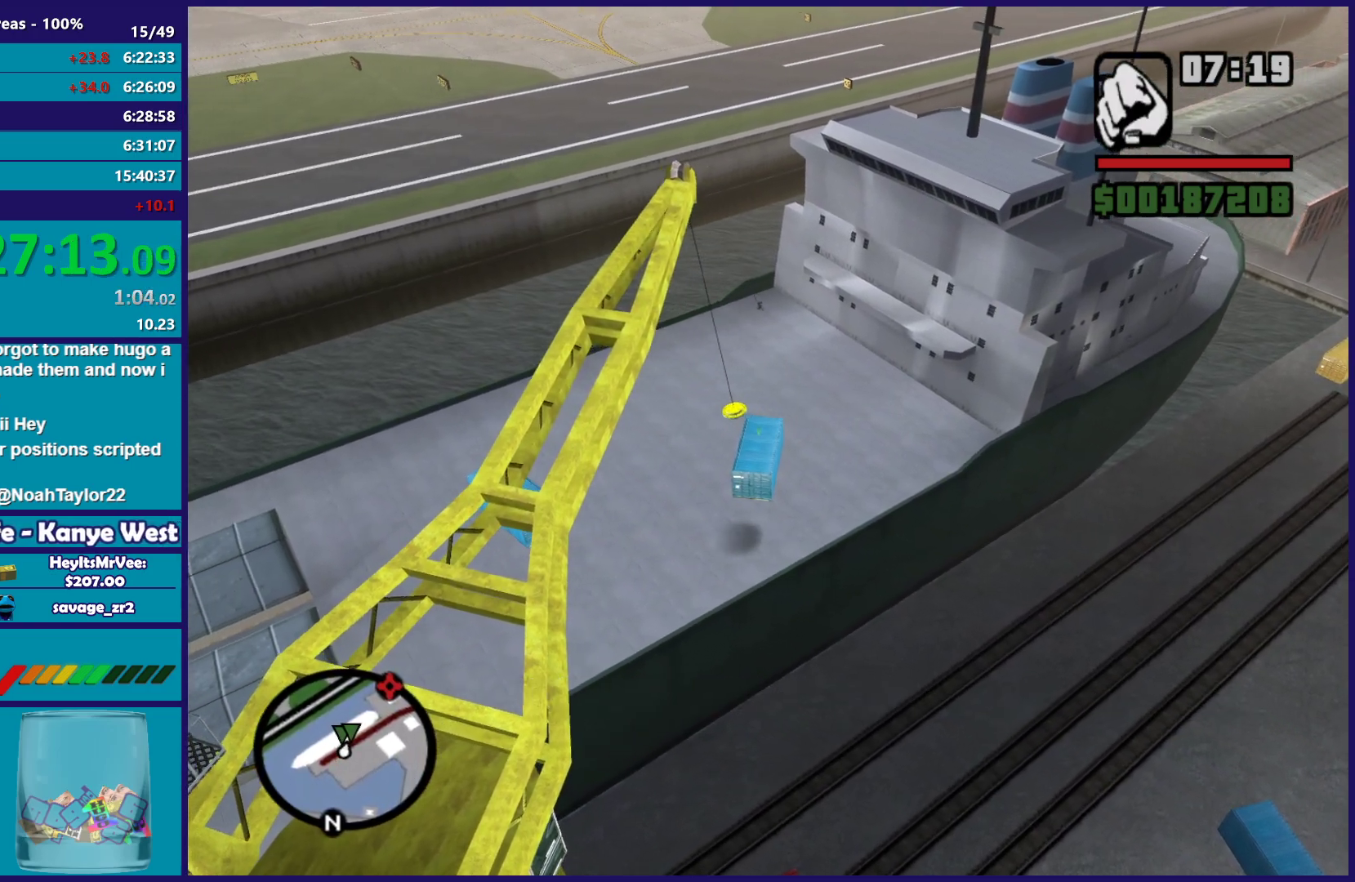
{"buttons": [], "left_stick": "left", "right_stick": "center", "button_events": []}
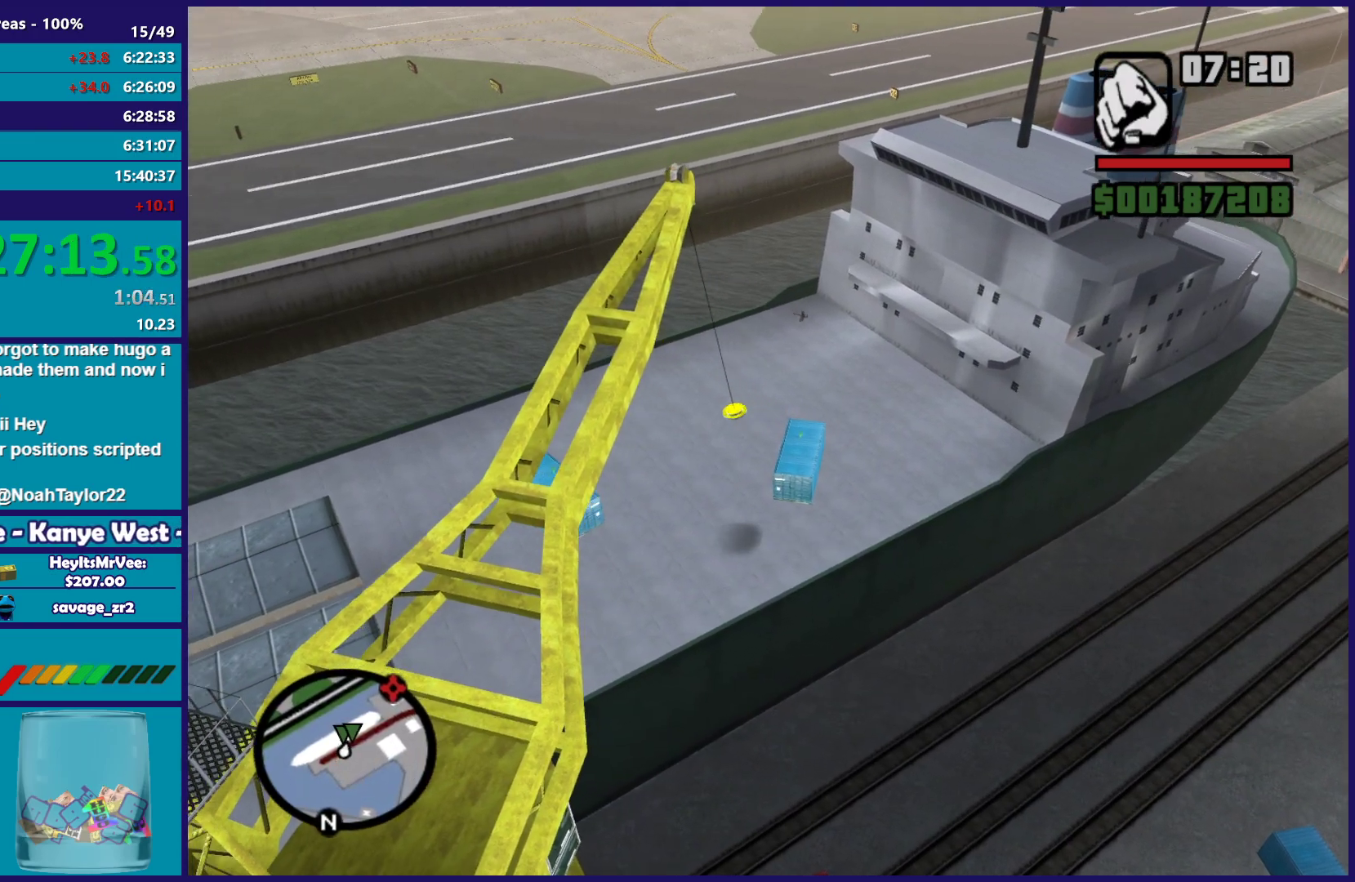
{"buttons": [], "left_stick": "up-left", "right_stick": "center", "button_events": []}
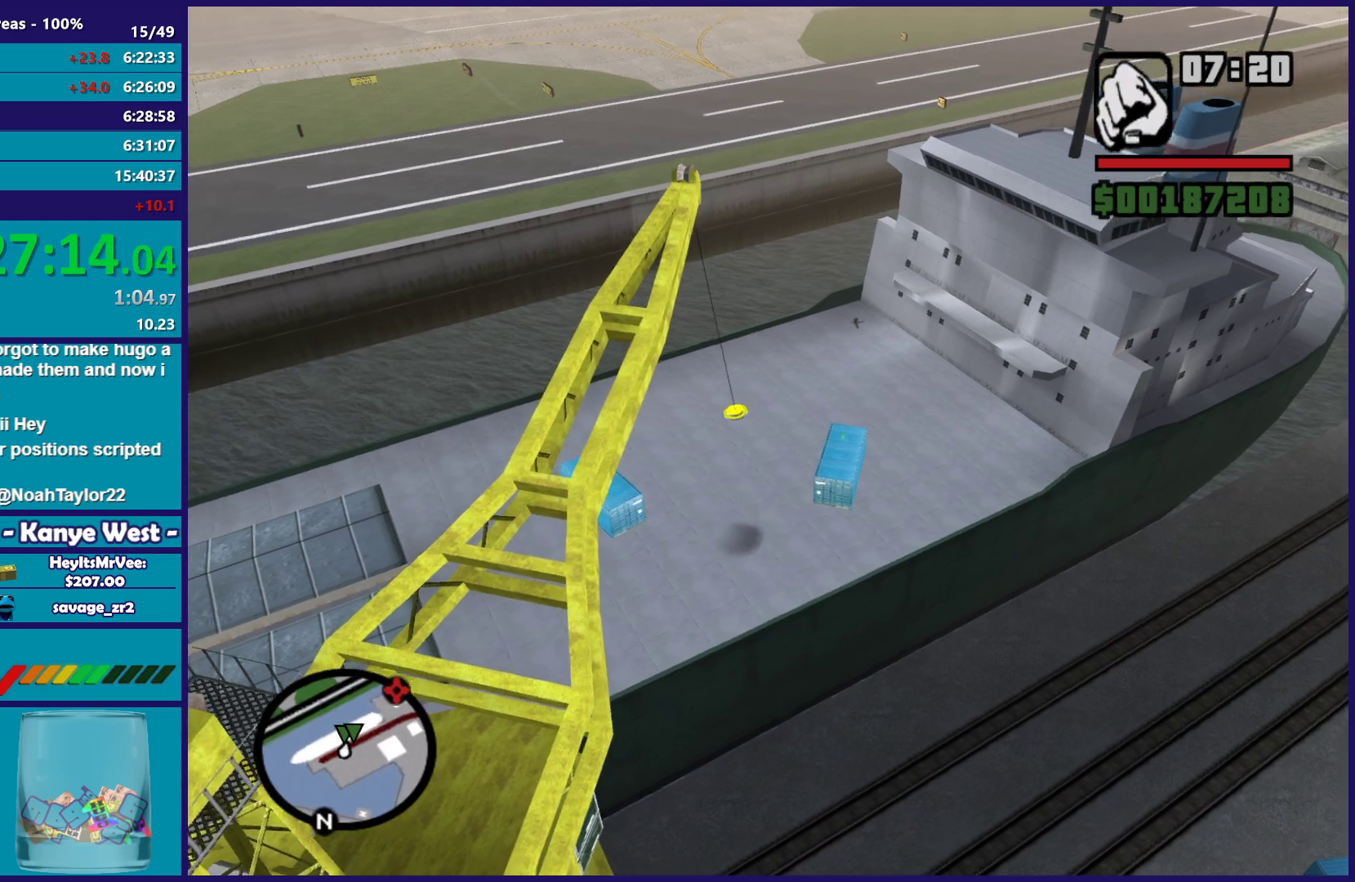
{"buttons": [], "left_stick": "up-left", "right_stick": "center", "button_events": []}
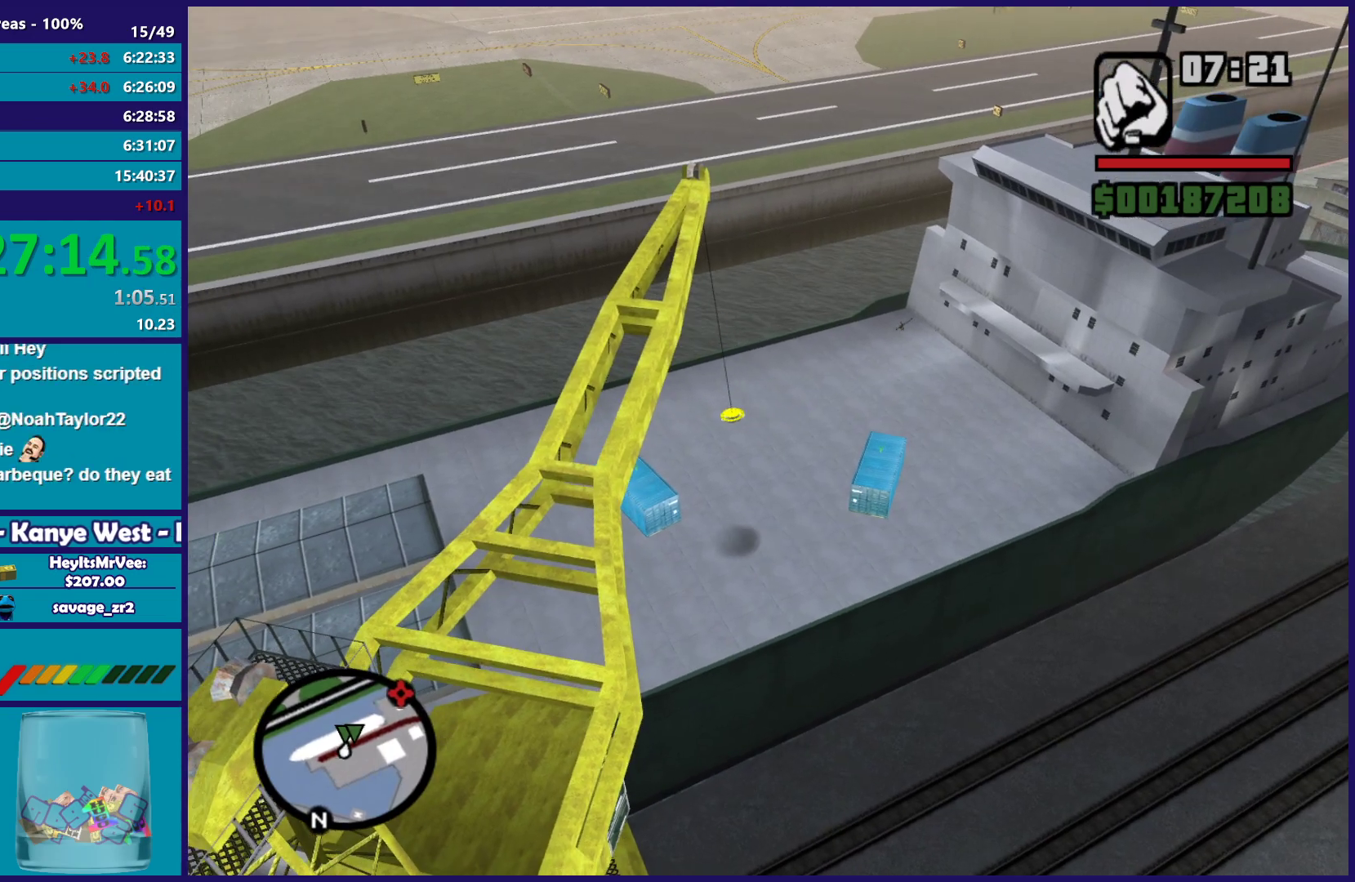
{"buttons": ["A"], "left_stick": "up-left", "right_stick": "center", "button_events": [[233, "A", "down"]]}
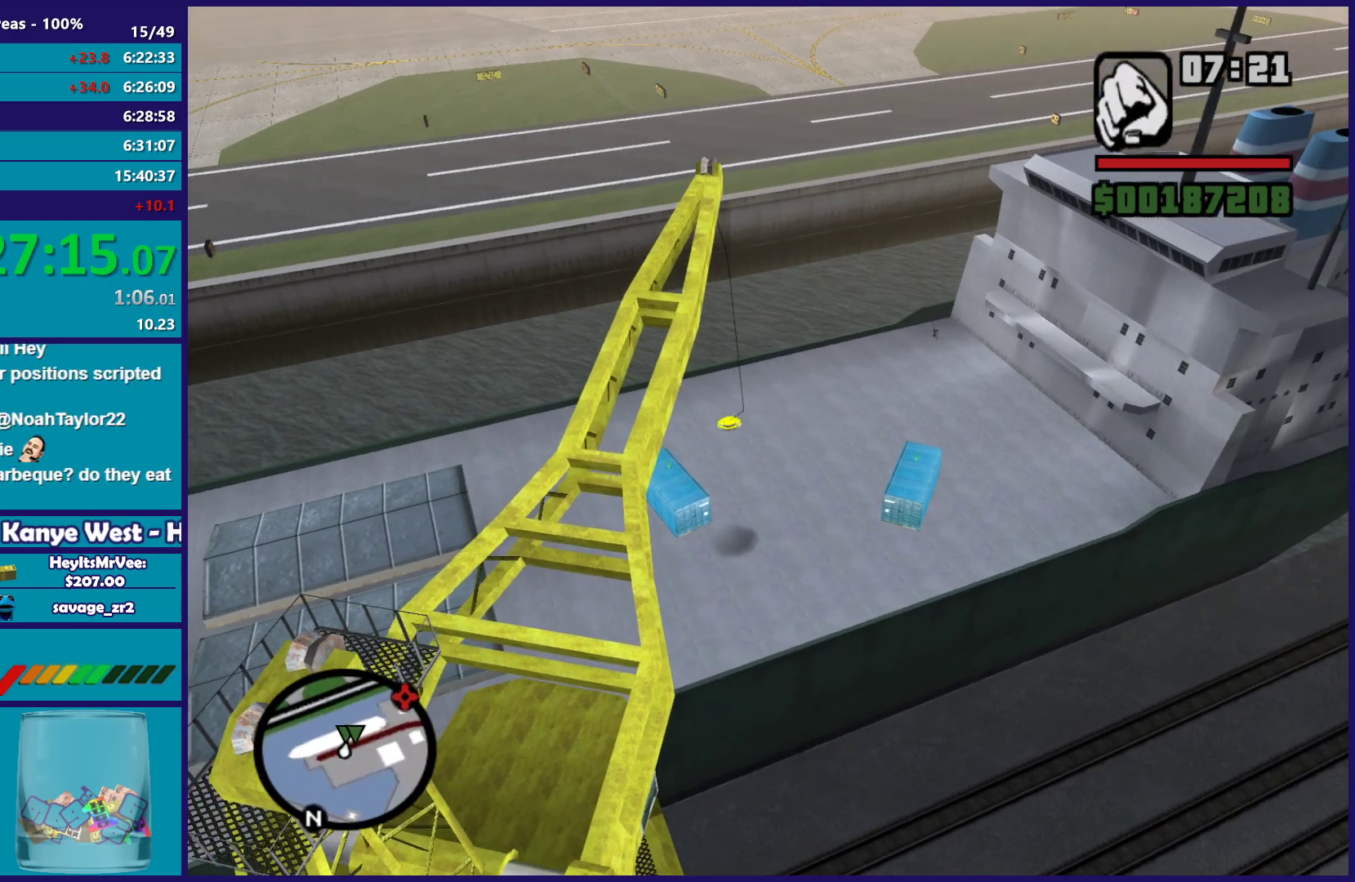
{"buttons": ["A"], "left_stick": "up-left", "right_stick": "center", "button_events": [[150, "A", "up"], [383, "A", "down"]]}
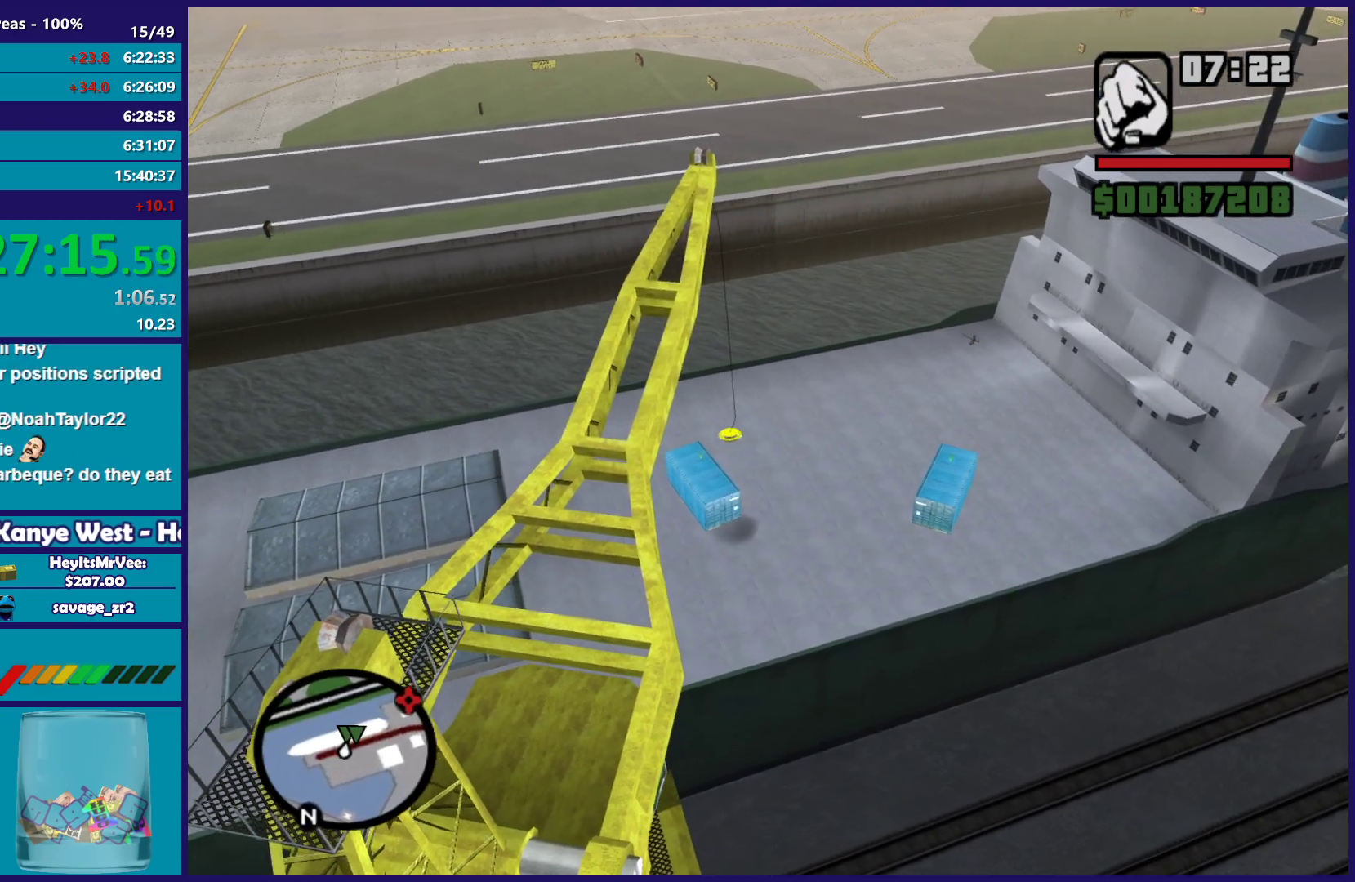
{"buttons": ["A"], "left_stick": "up-right", "right_stick": "center", "button_events": []}
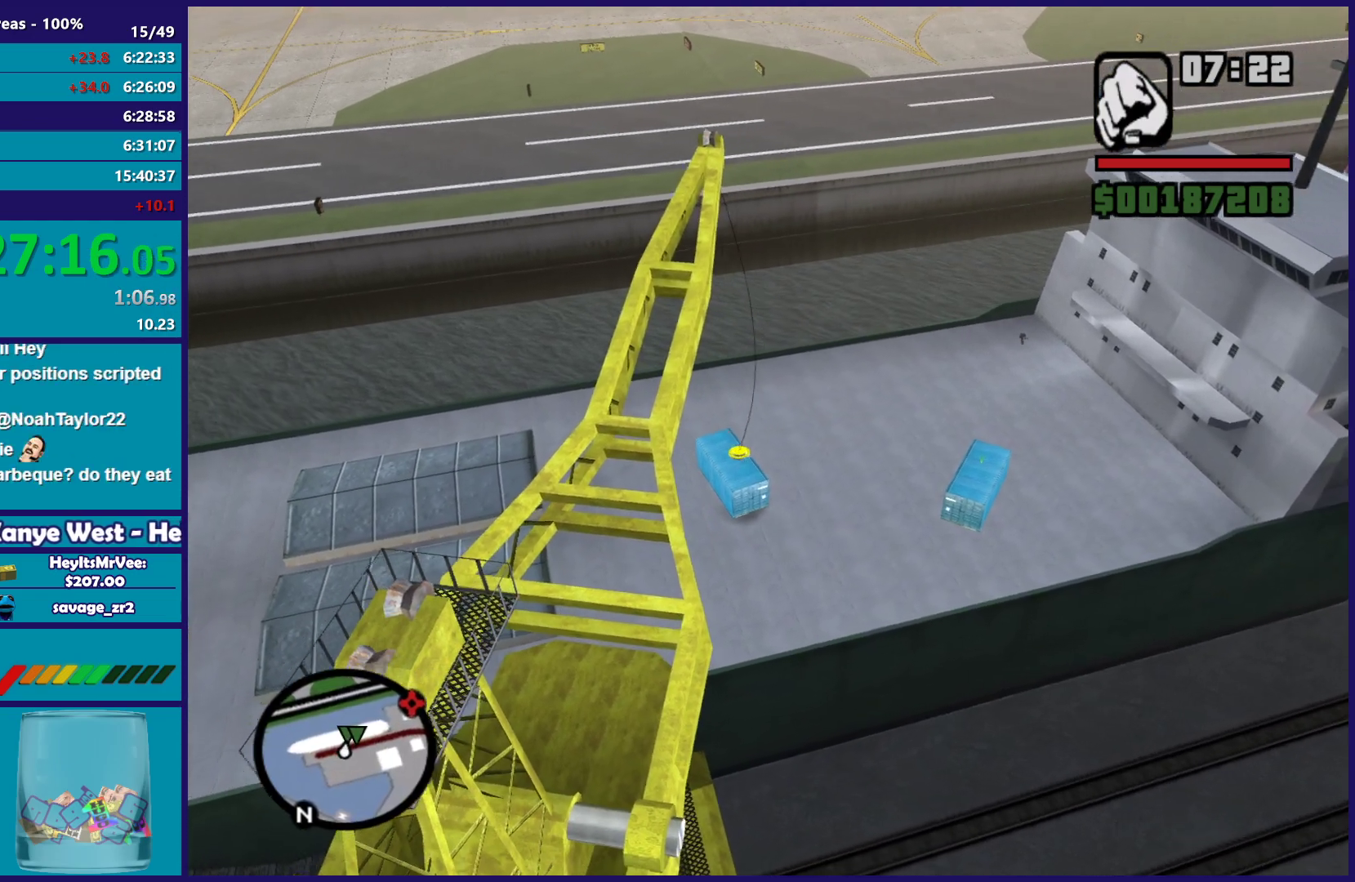
{"buttons": ["A"], "left_stick": "up-right", "right_stick": "center", "button_events": []}
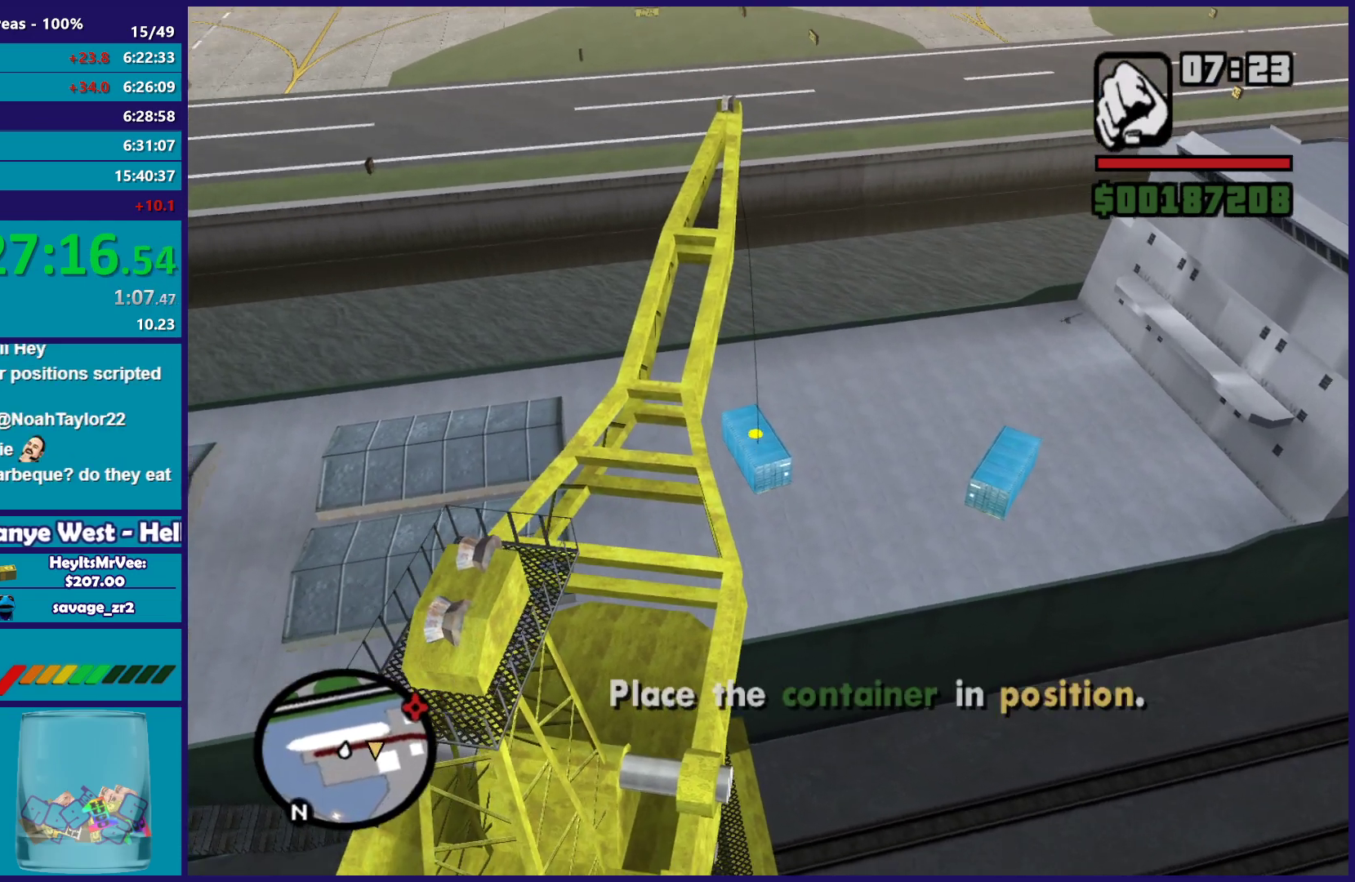
{"buttons": ["X"], "left_stick": "down-right", "right_stick": "center", "button_events": [[33, "A", "up"], [217, "X", "down"]]}
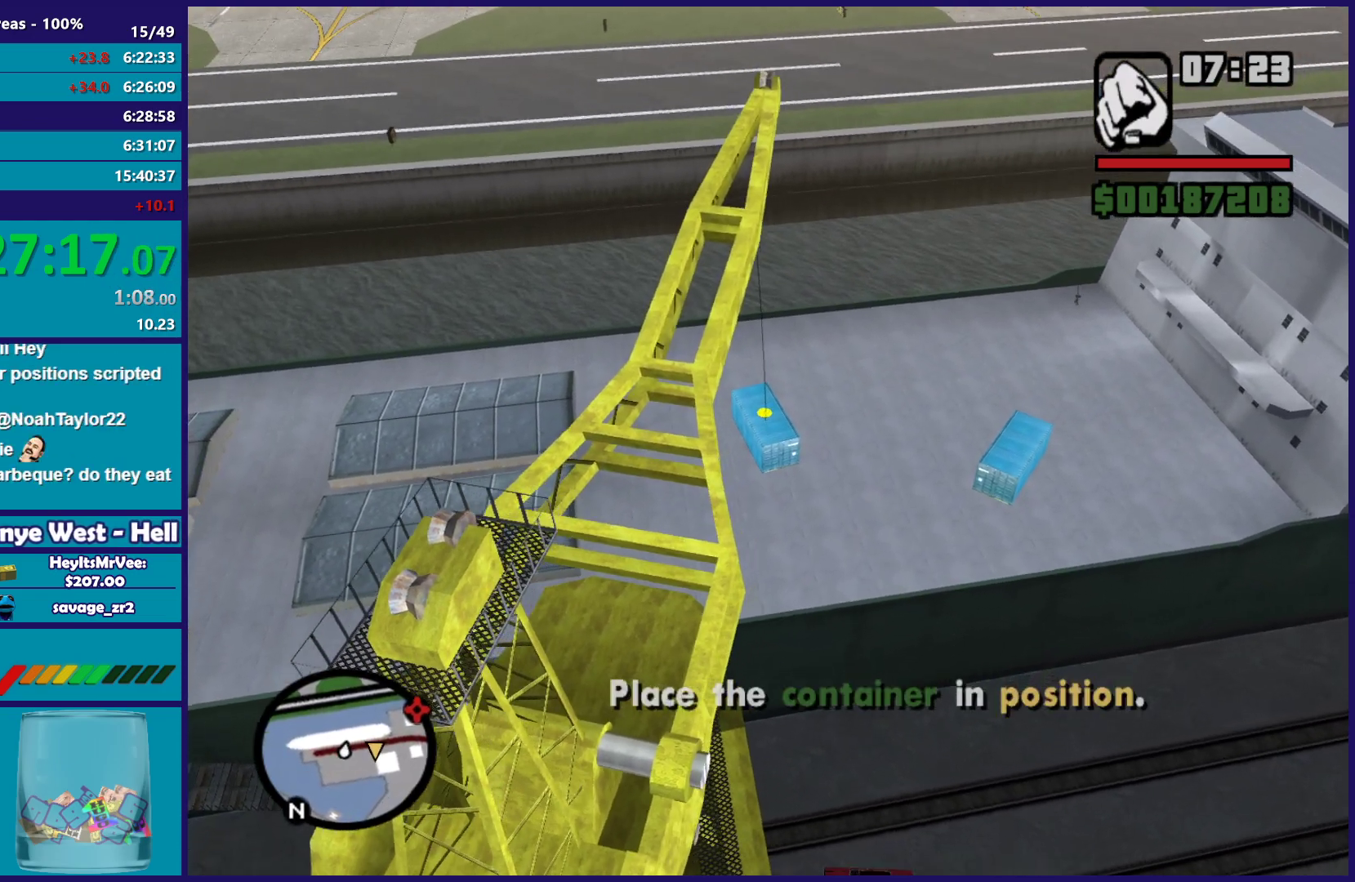
{"buttons": ["X"], "left_stick": "down-right", "right_stick": "center", "button_events": []}
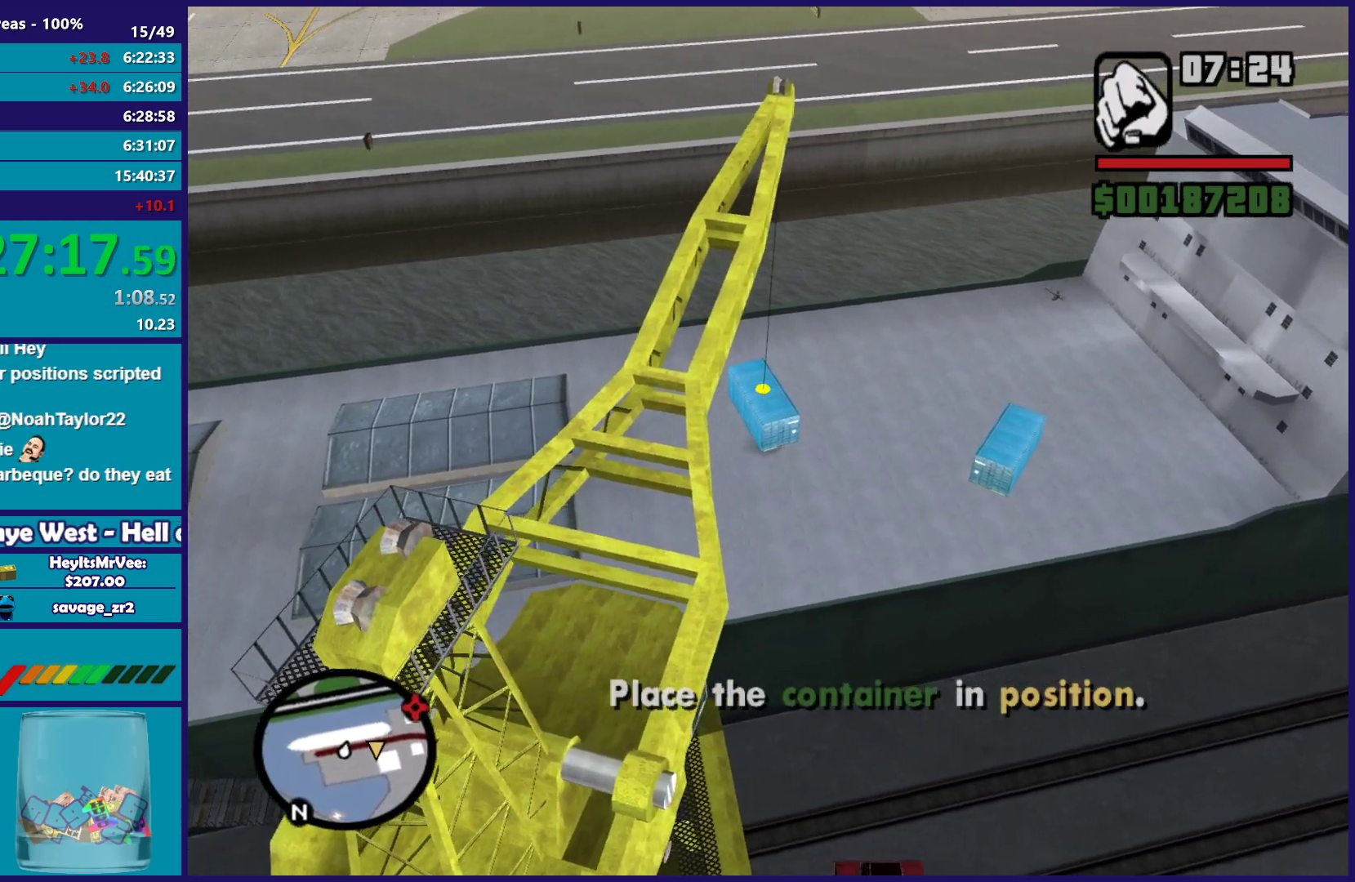
{"buttons": ["X"], "left_stick": "down-right", "right_stick": "center", "button_events": []}
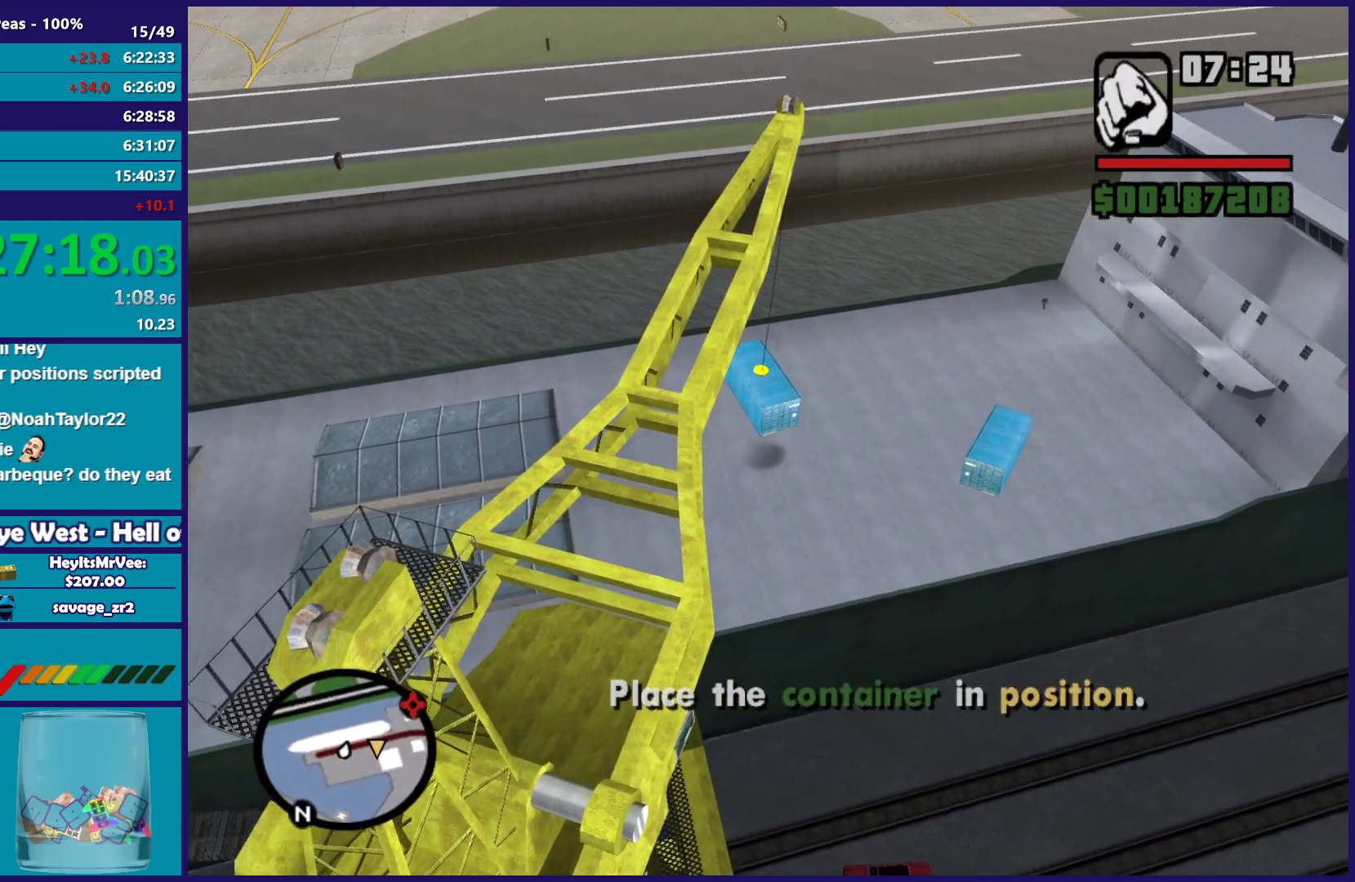
{"buttons": ["X"], "left_stick": "right", "right_stick": "center", "button_events": []}
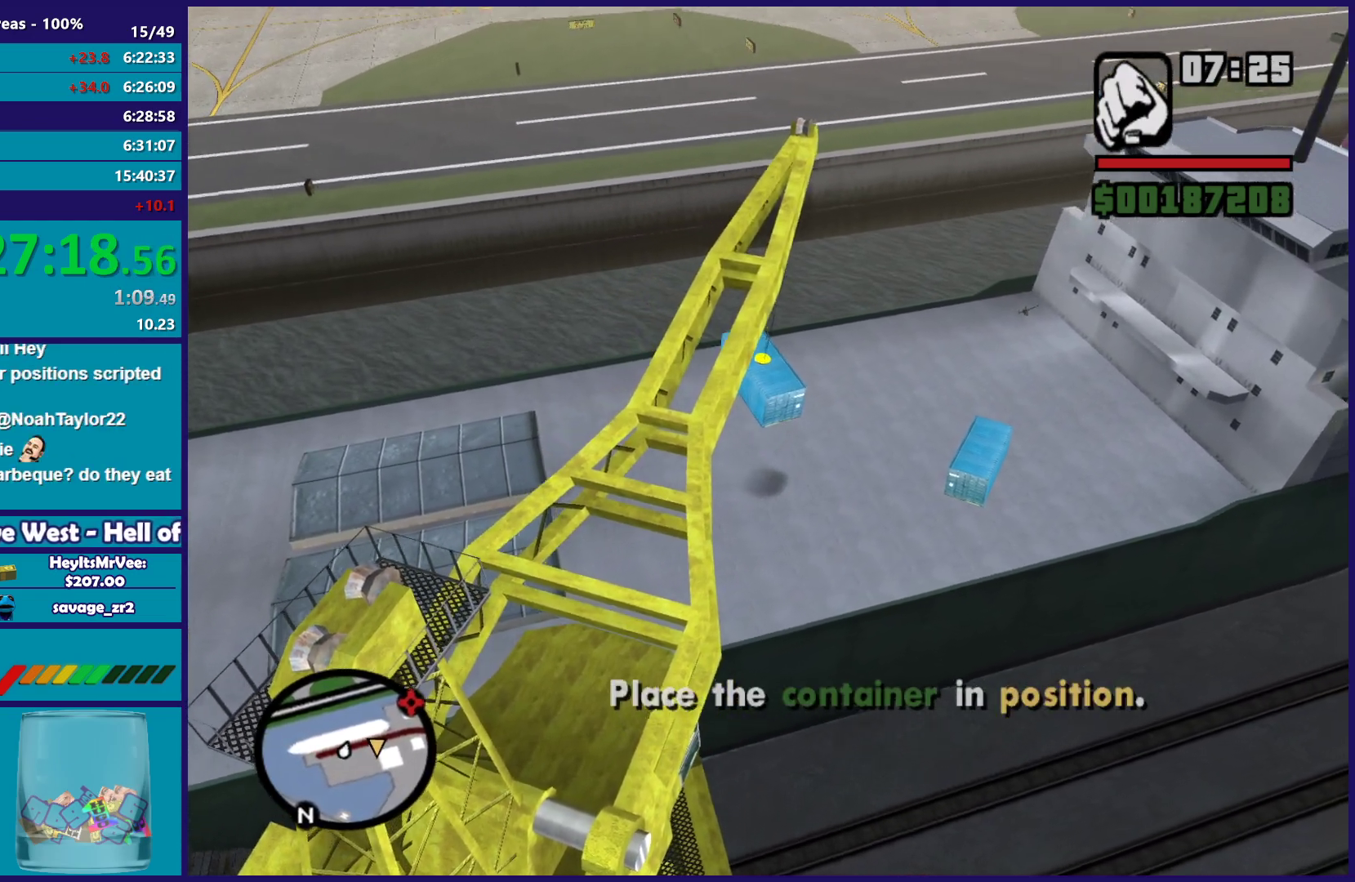
{"buttons": [], "left_stick": "down-right", "right_stick": "center", "button_events": [[67, "X", "up"]]}
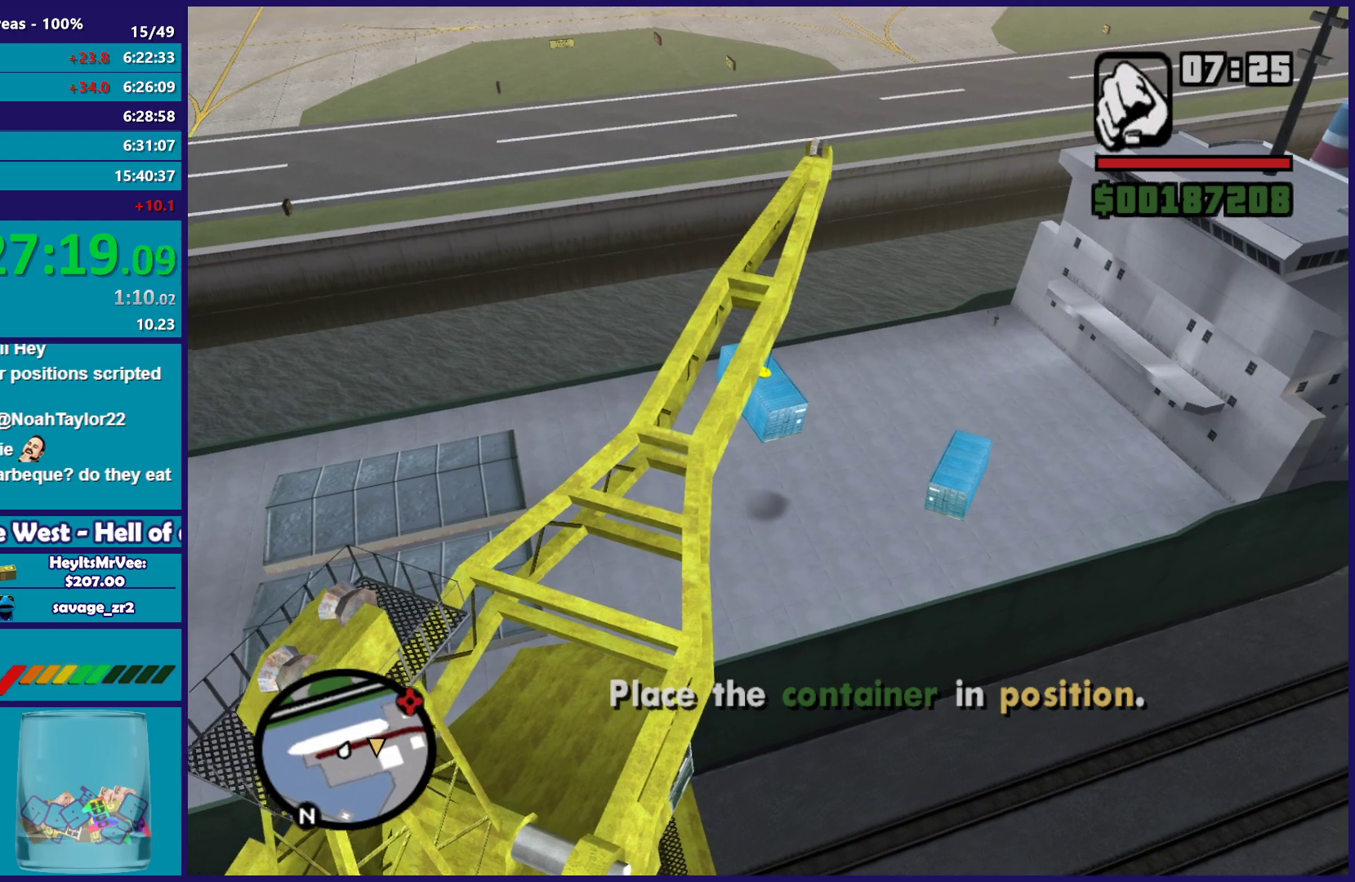
{"buttons": [], "left_stick": "down-right", "right_stick": "center", "button_events": []}
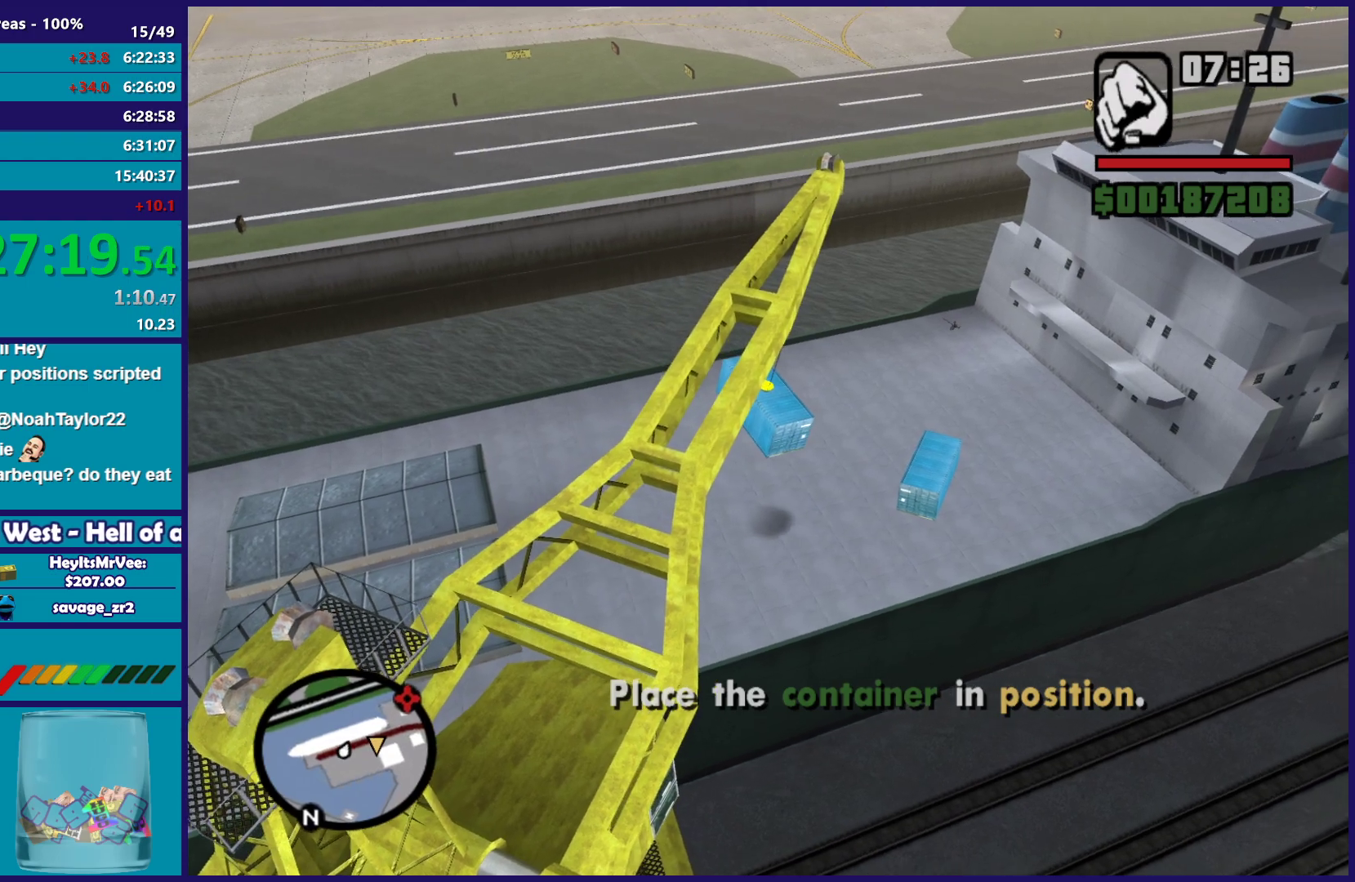
{"buttons": [], "left_stick": "right", "right_stick": "center", "button_events": []}
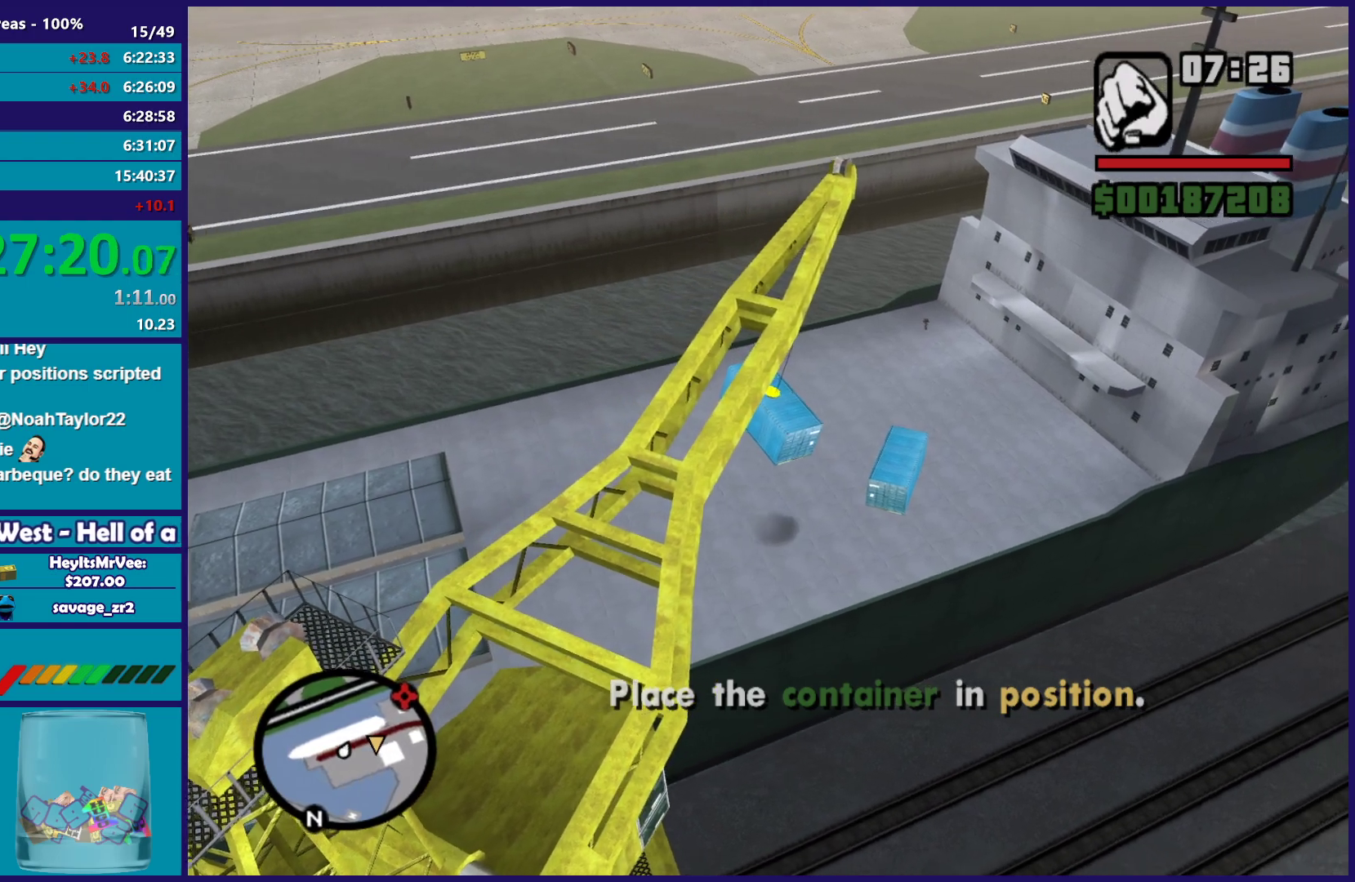
{"buttons": [], "left_stick": "right", "right_stick": "center", "button_events": []}